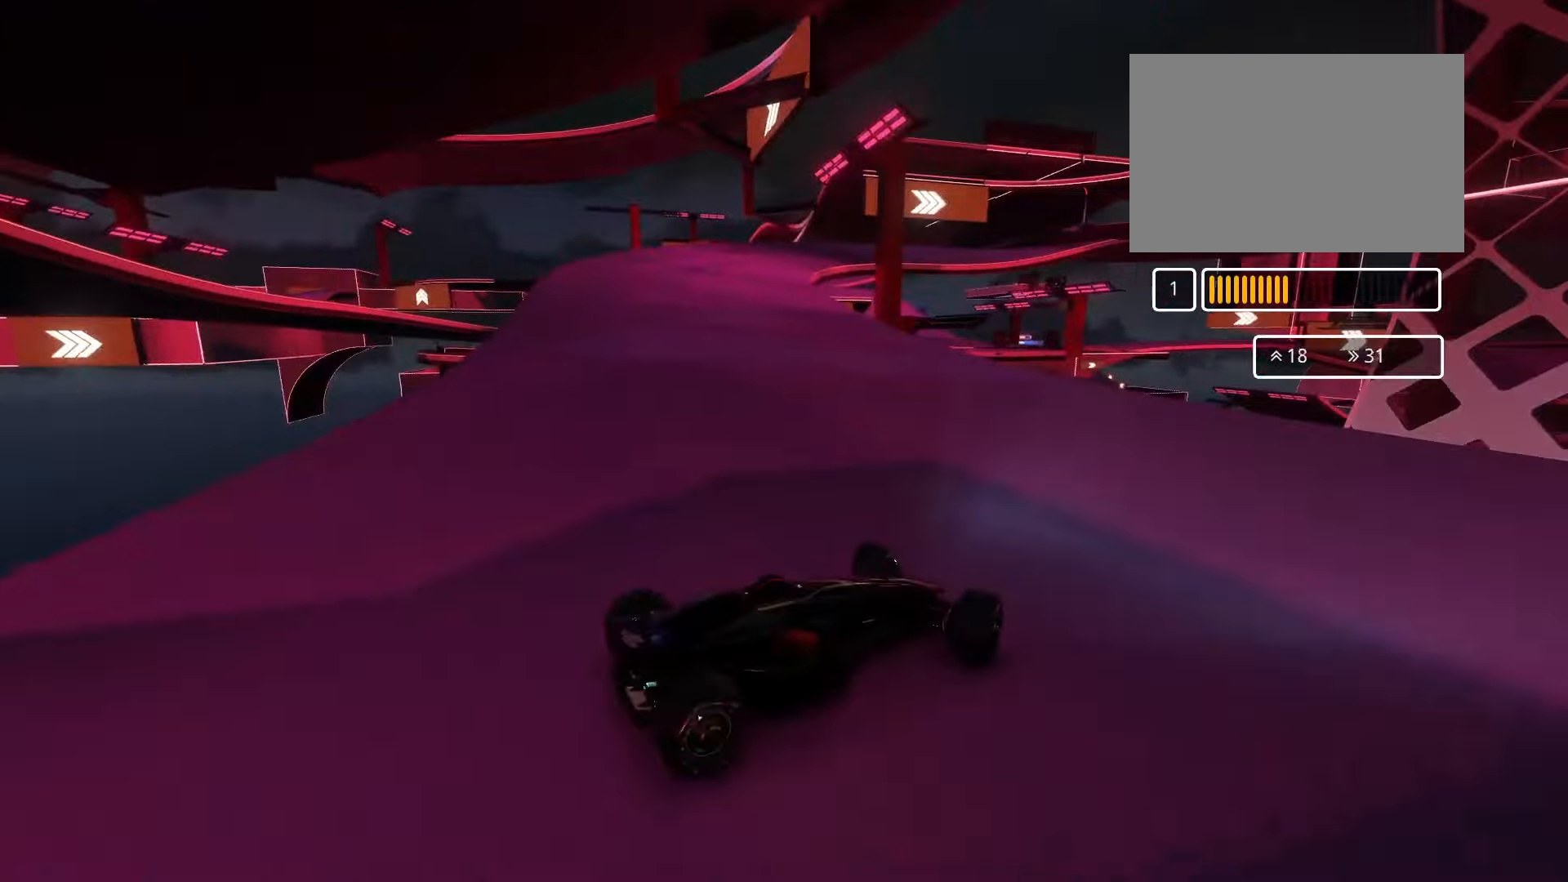
Gameplay with keyboard; each line is a JSON object with the keys held at the frame after it. "events" lists presses ("down") and releases ("up") of "down", "left", "right" and "up" between this image and that frame as [ms after this image, input, new state], when the widget could be followed in between. No other keys are recorded. Mouse input is not recorded.
{"keys": ["up"], "events": [[266, "up", "down"], [300, "left", "up"]]}
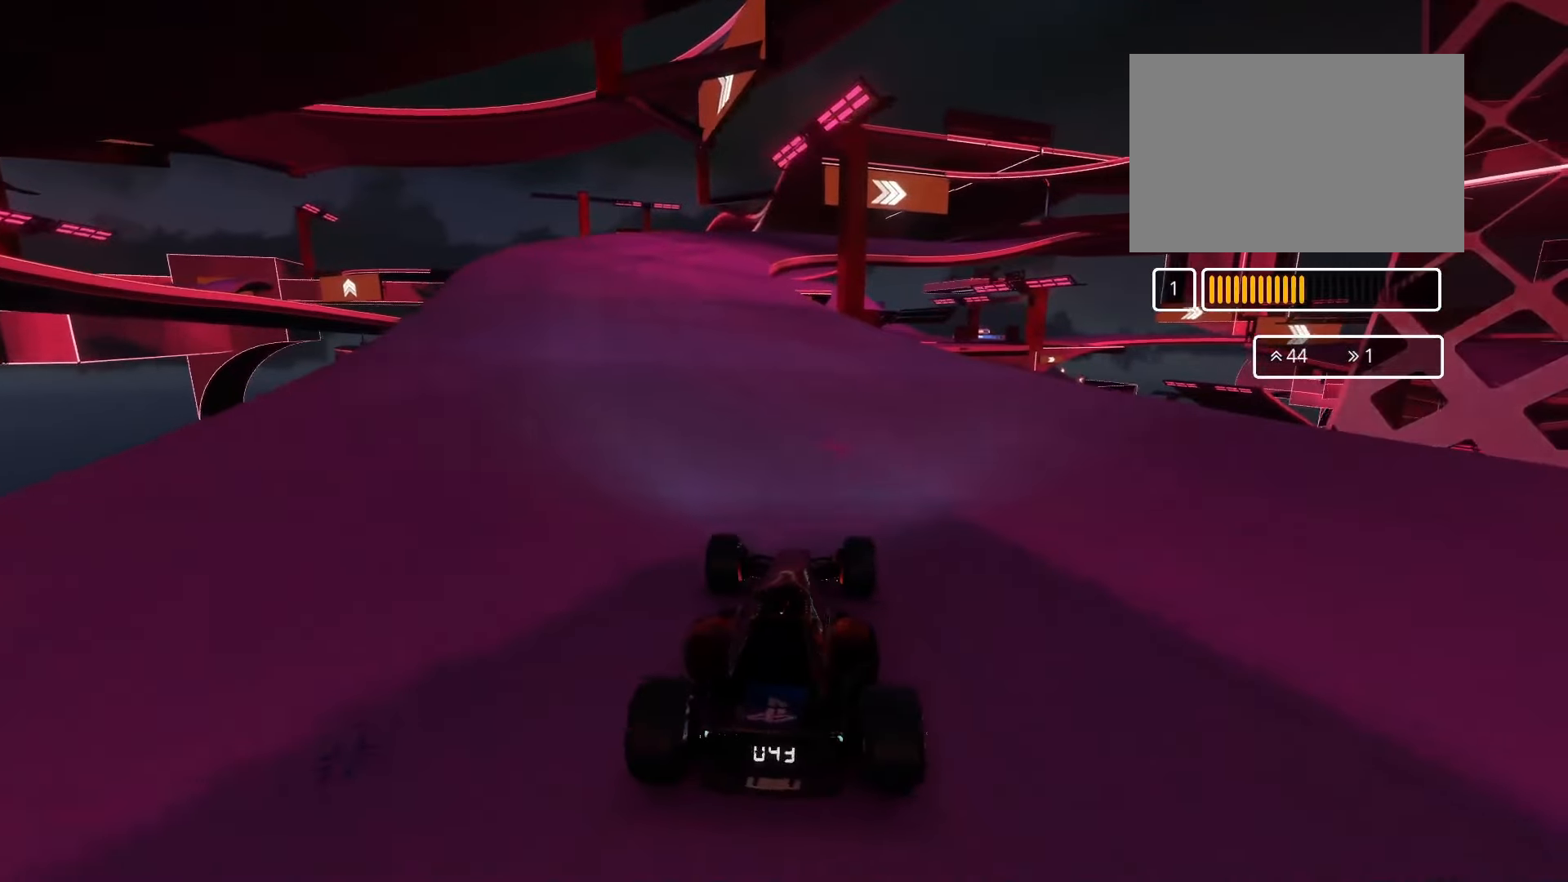
{"keys": ["right", "up"], "events": [[100, "right", "down"], [366, "right", "up"], [500, "right", "down"]]}
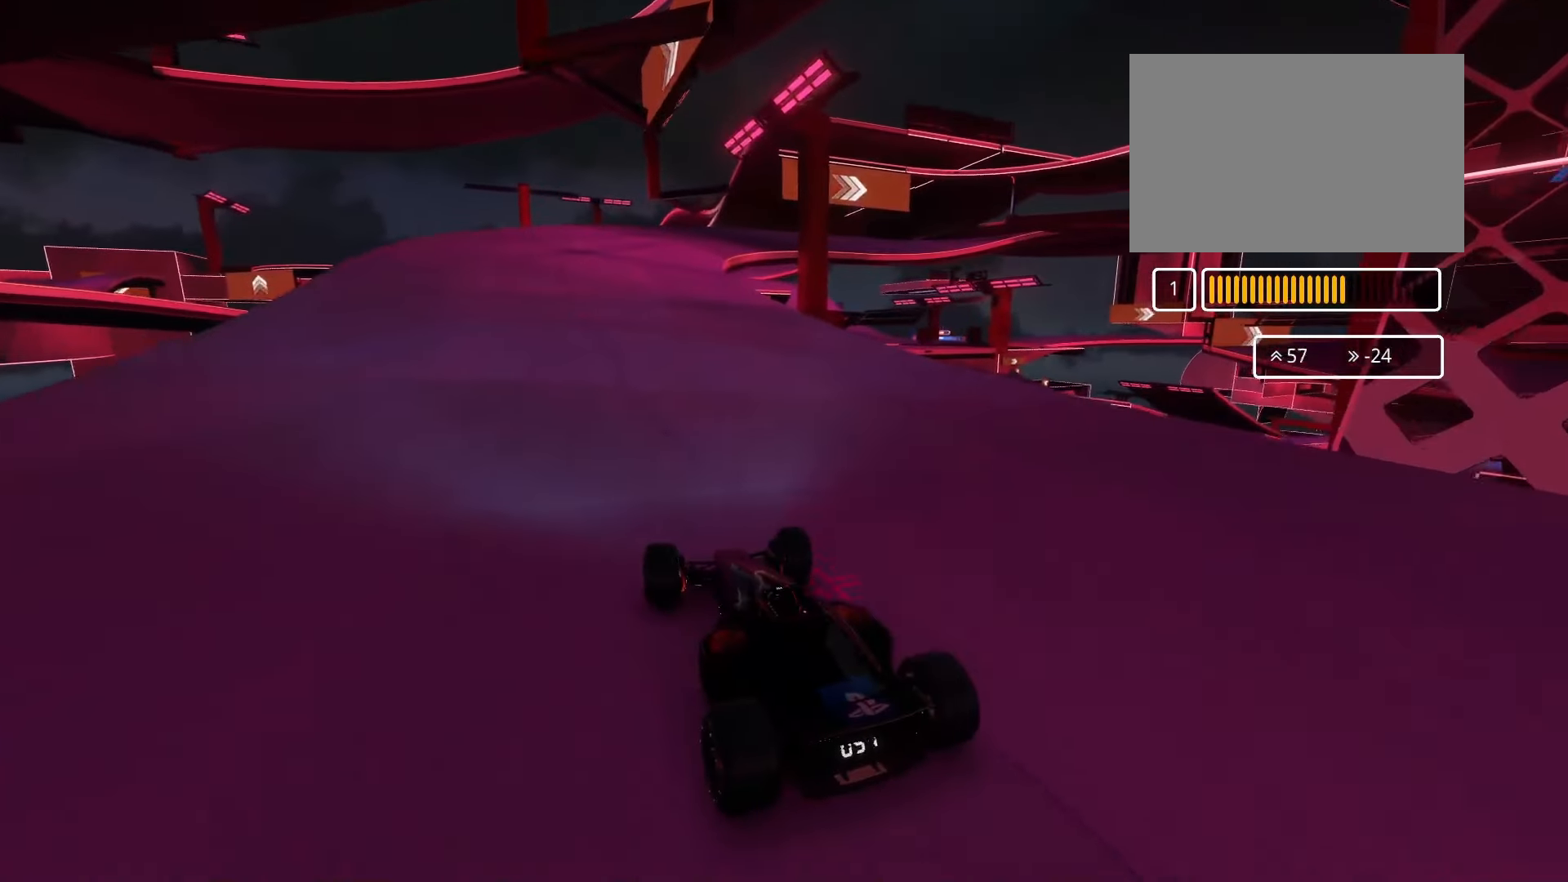
{"keys": ["up"], "events": [[133, "right", "up"], [266, "left", "down"], [300, "left", "up"]]}
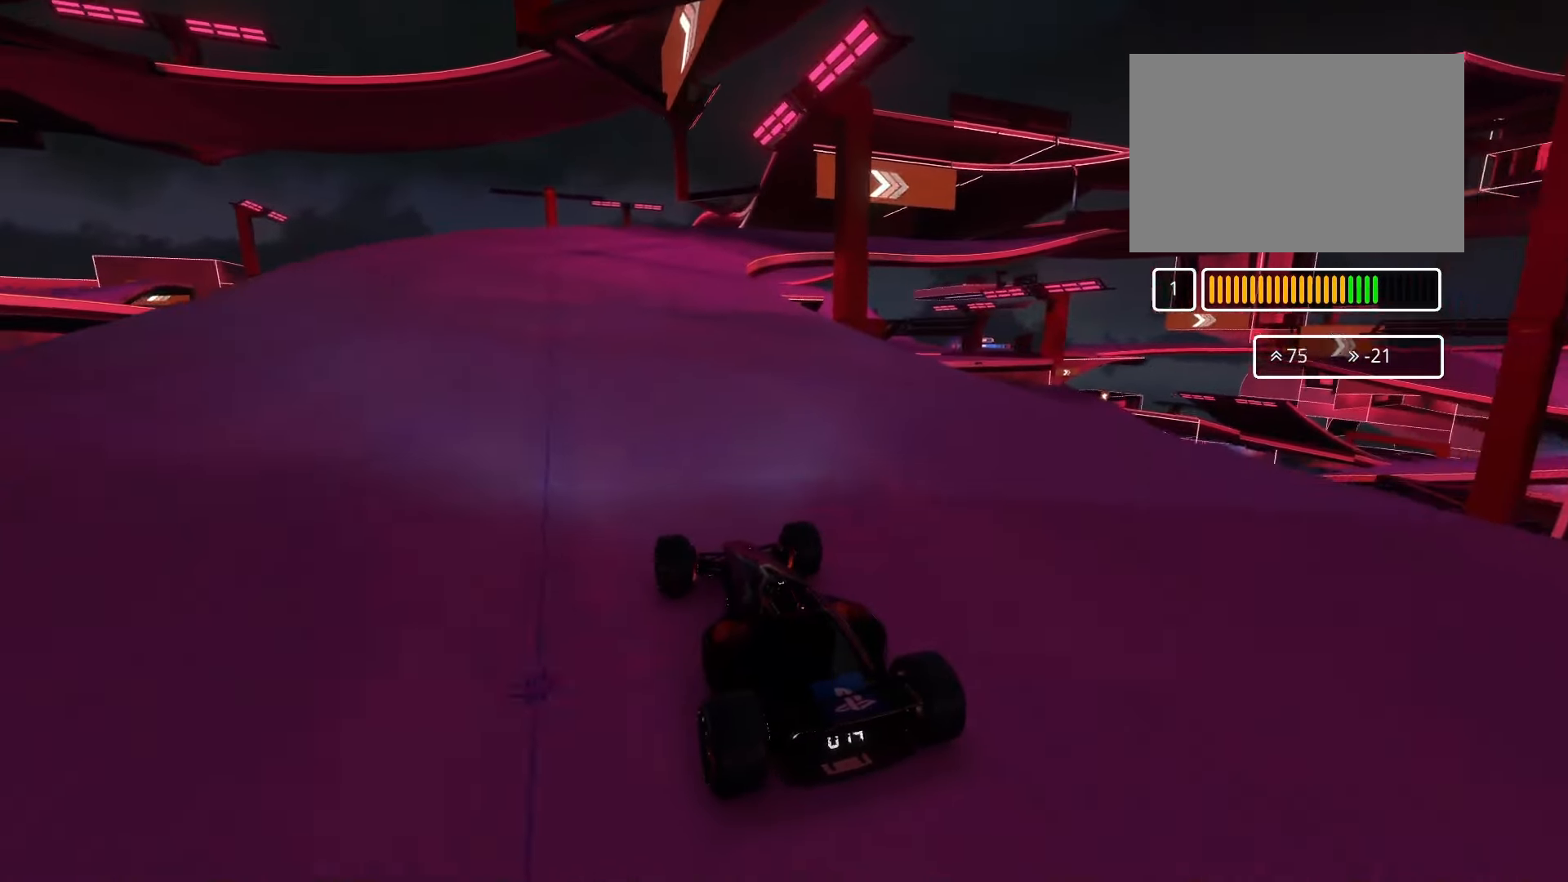
{"keys": ["up"], "events": [[166, "right", "down"], [233, "right", "up"]]}
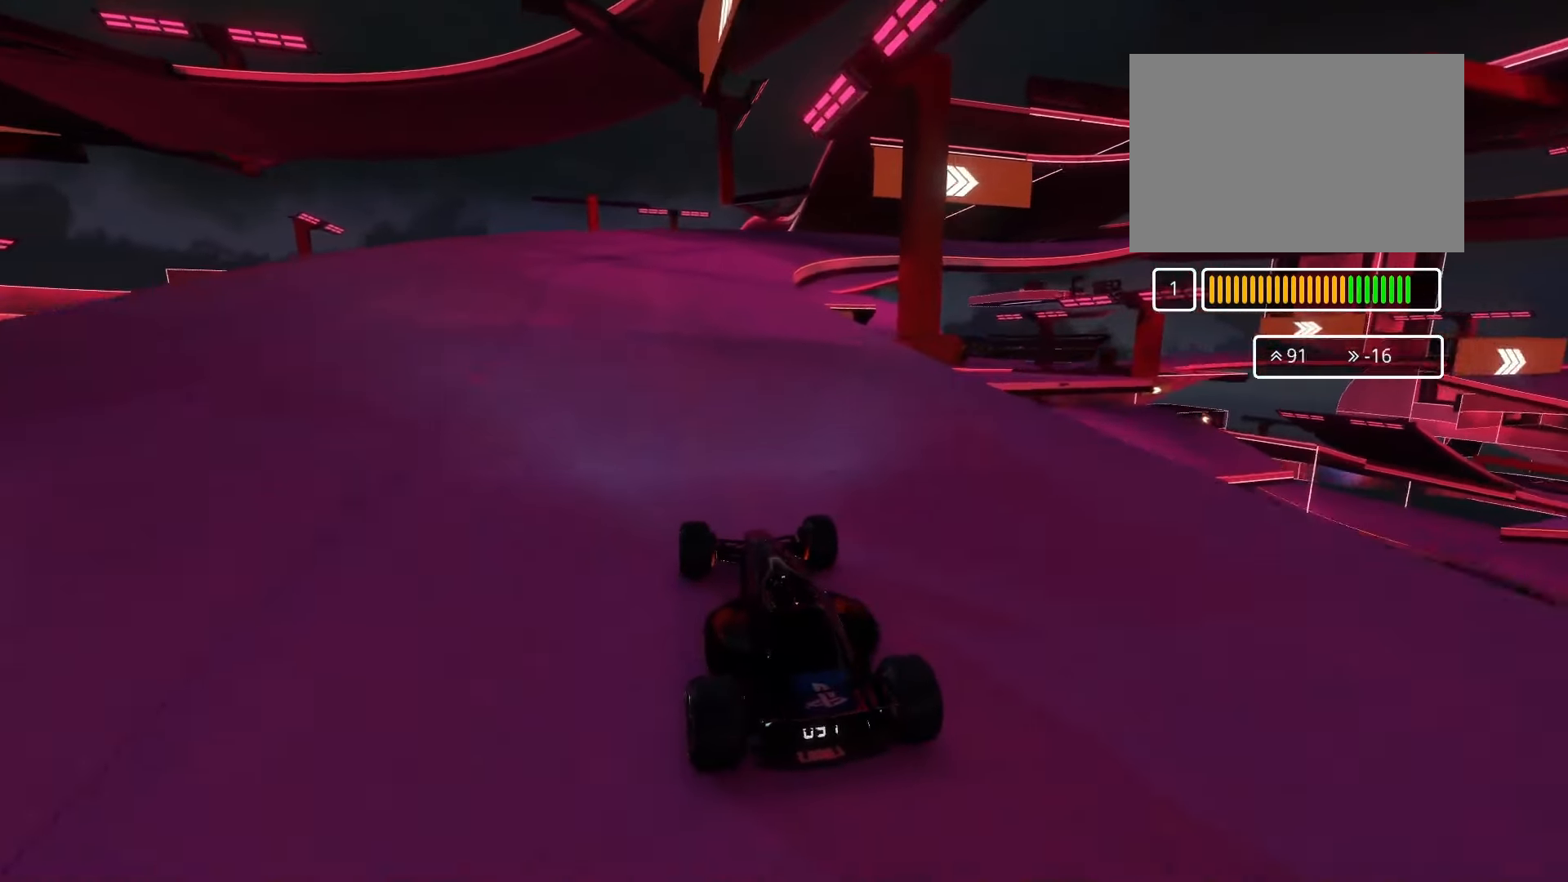
{"keys": ["up"], "events": []}
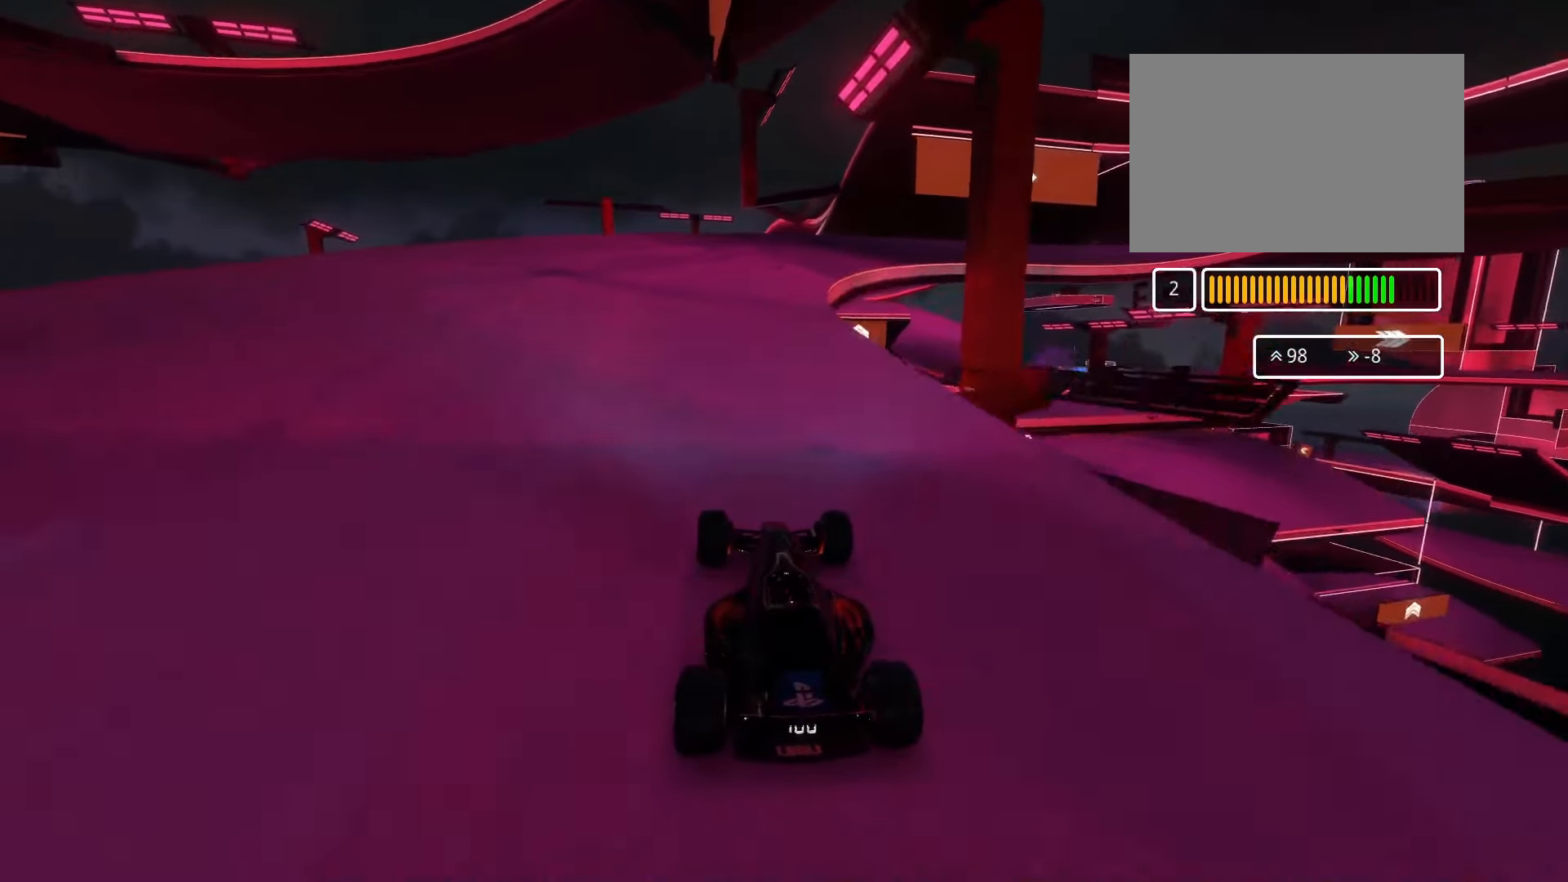
{"keys": ["up"], "events": []}
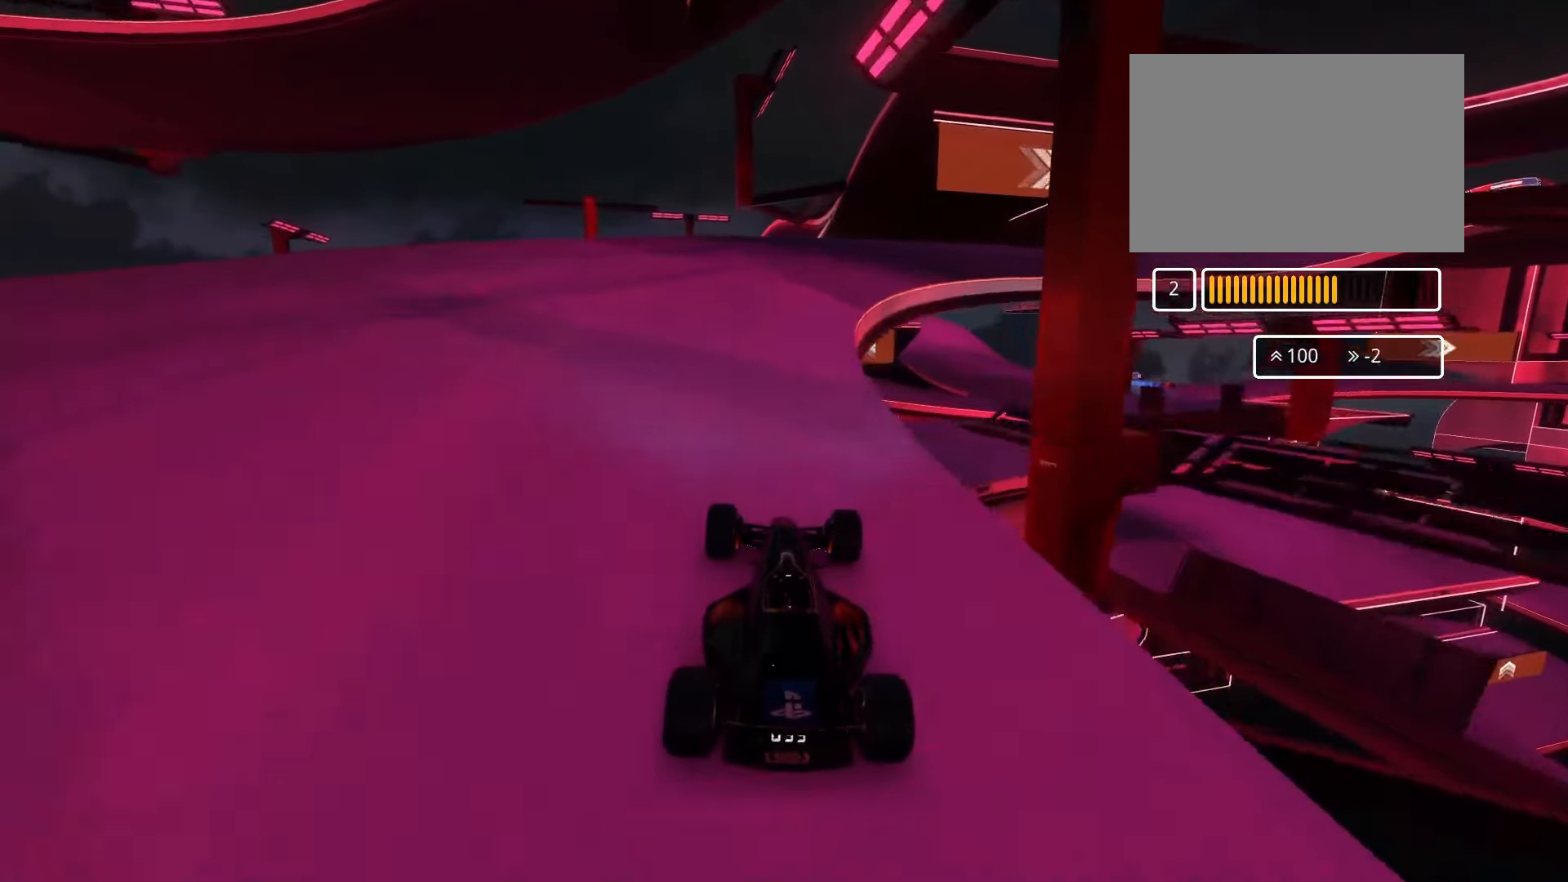
{"keys": ["right", "up"], "events": [[266, "right", "down"], [366, "right", "up"], [466, "right", "down"]]}
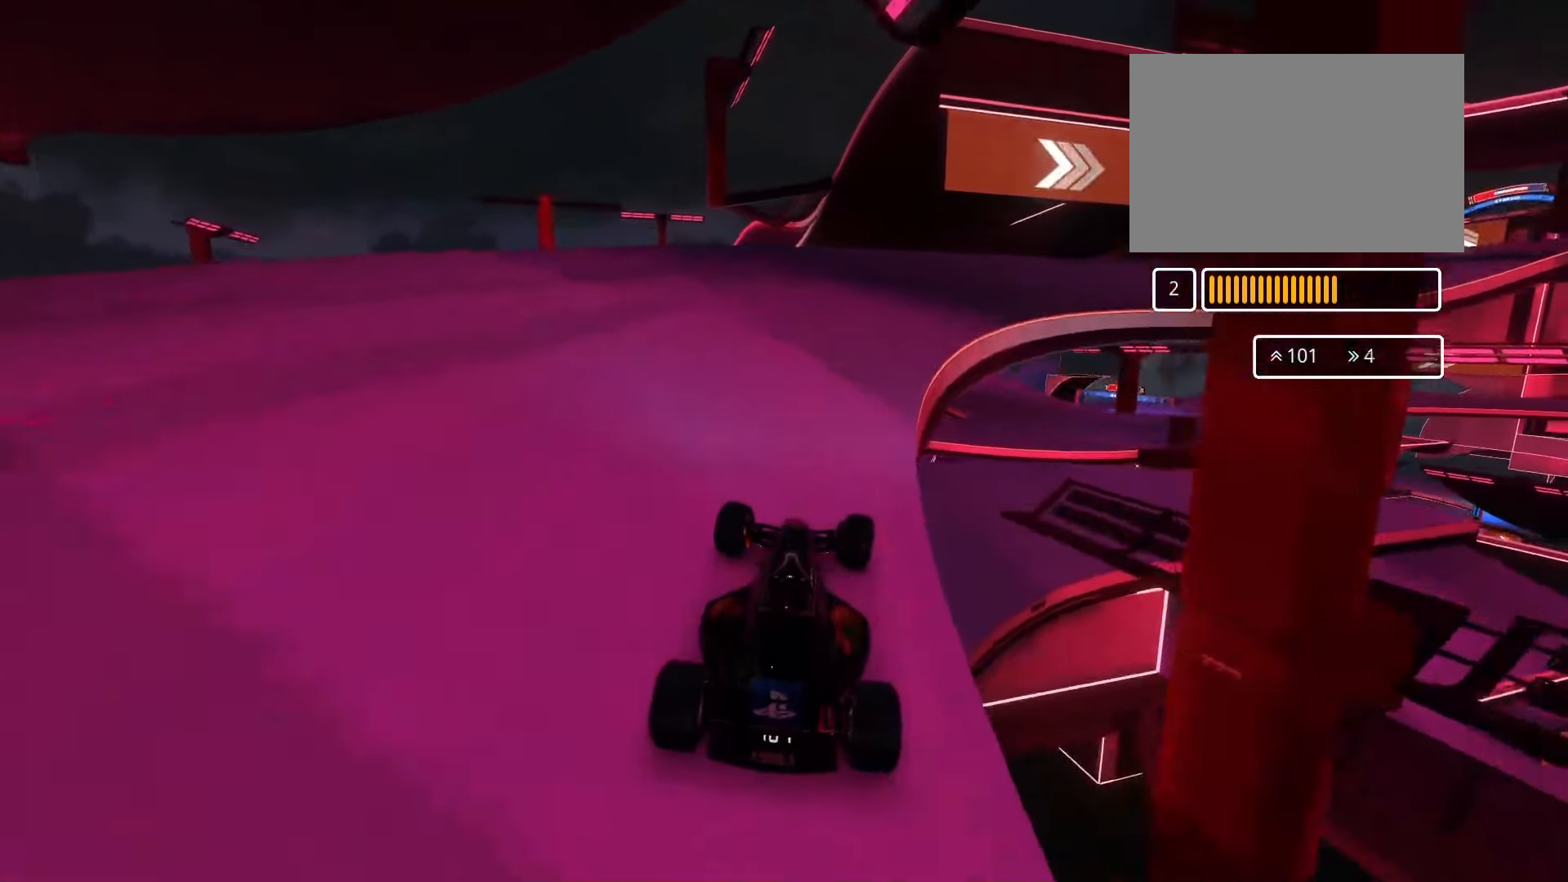
{"keys": ["up"], "events": [[133, "right", "up"], [200, "right", "down"], [366, "right", "up"]]}
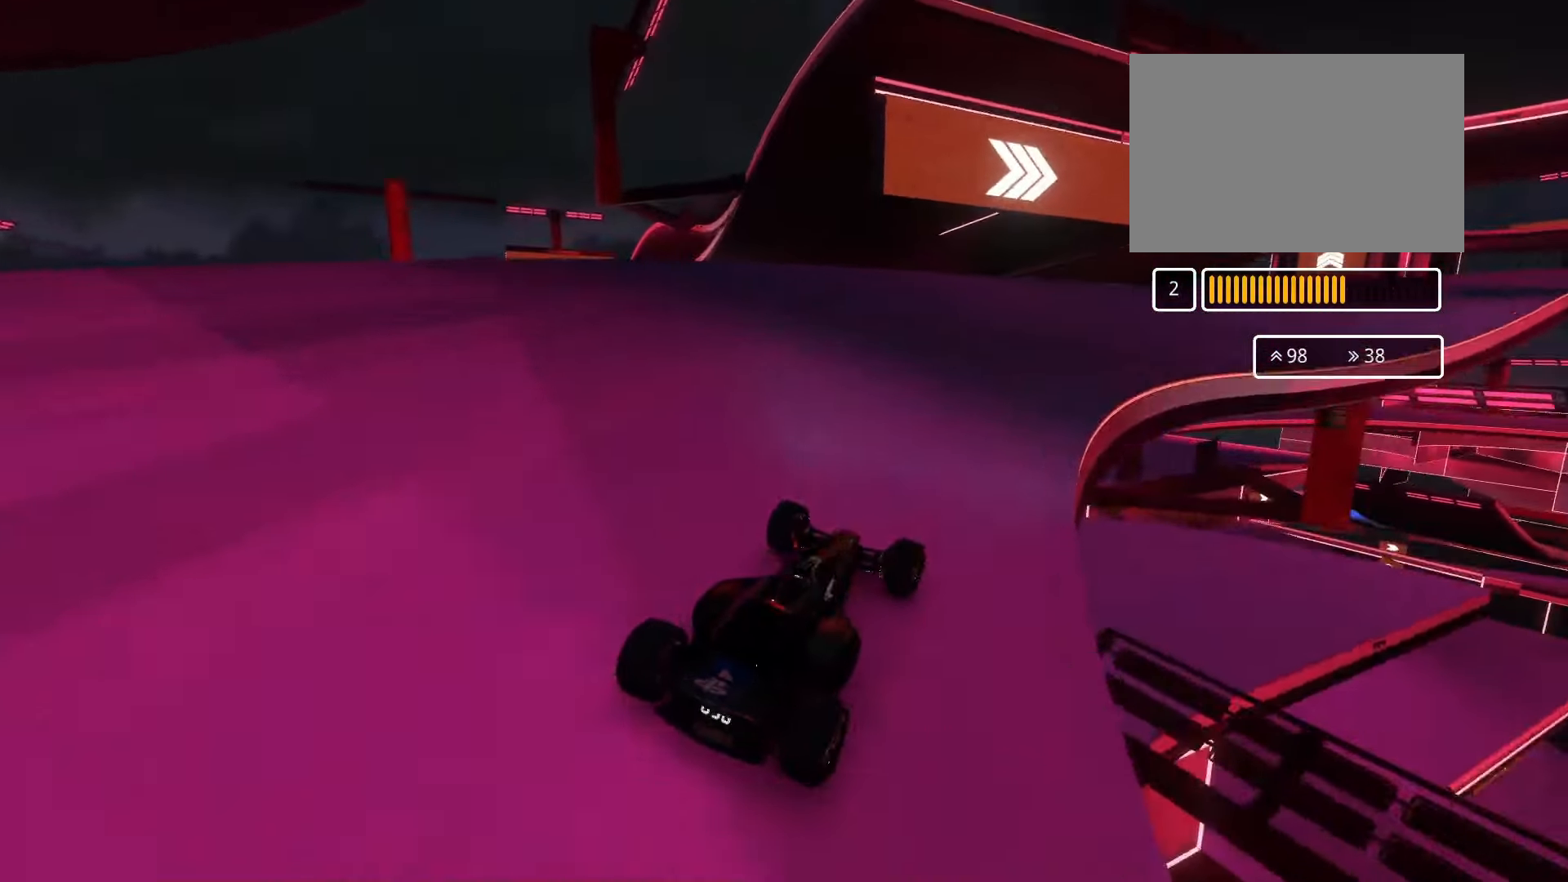
{"keys": ["right", "up"], "events": [[66, "left", "down"], [200, "left", "up"], [466, "right", "down"]]}
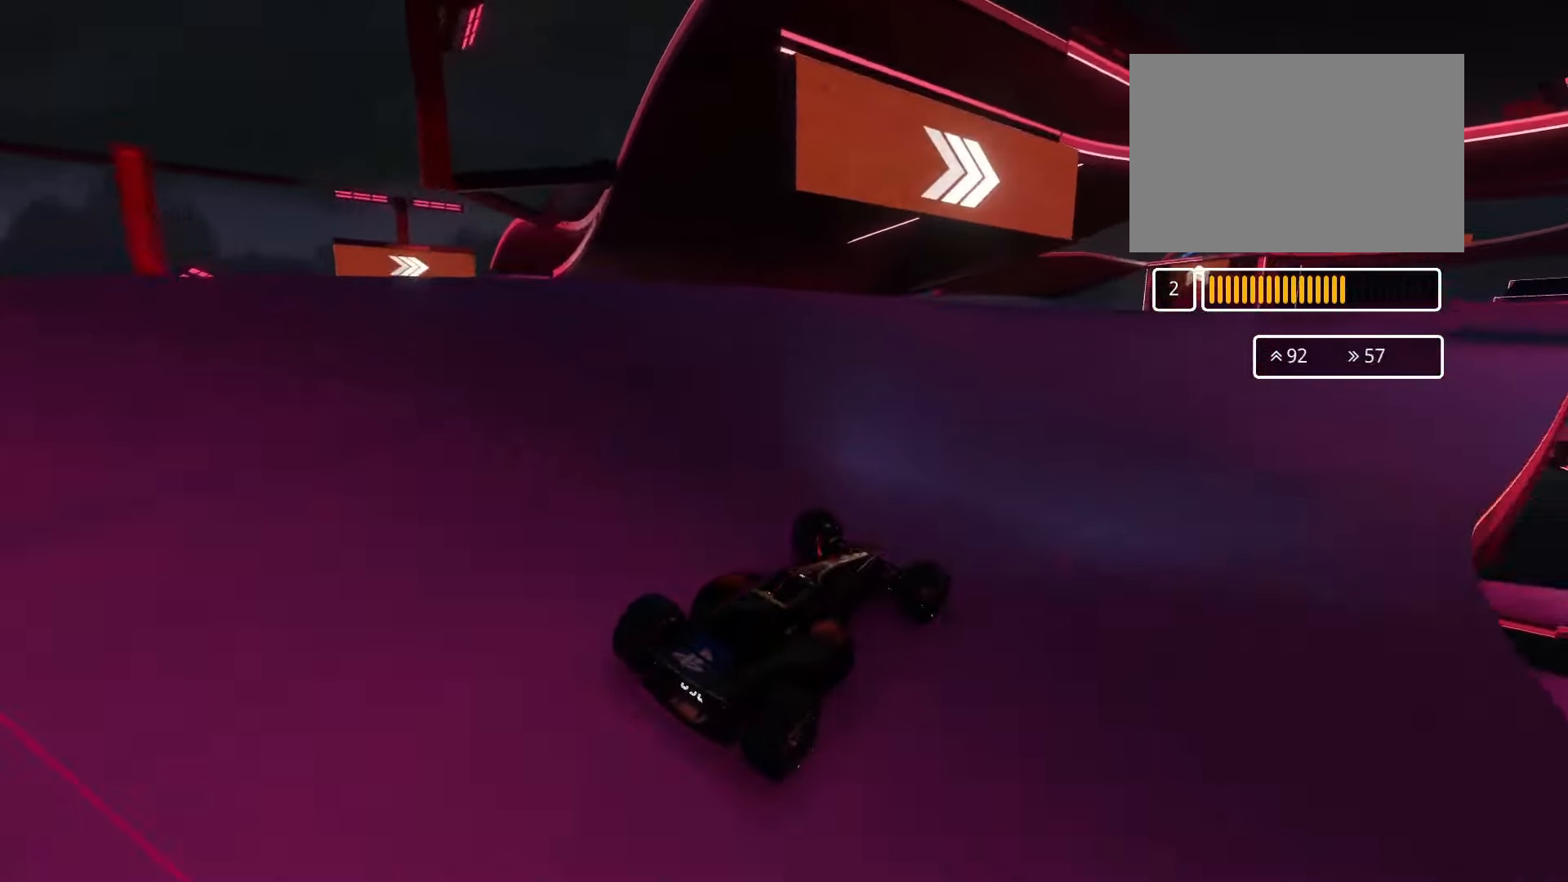
{"keys": ["up"], "events": [[66, "right", "up"]]}
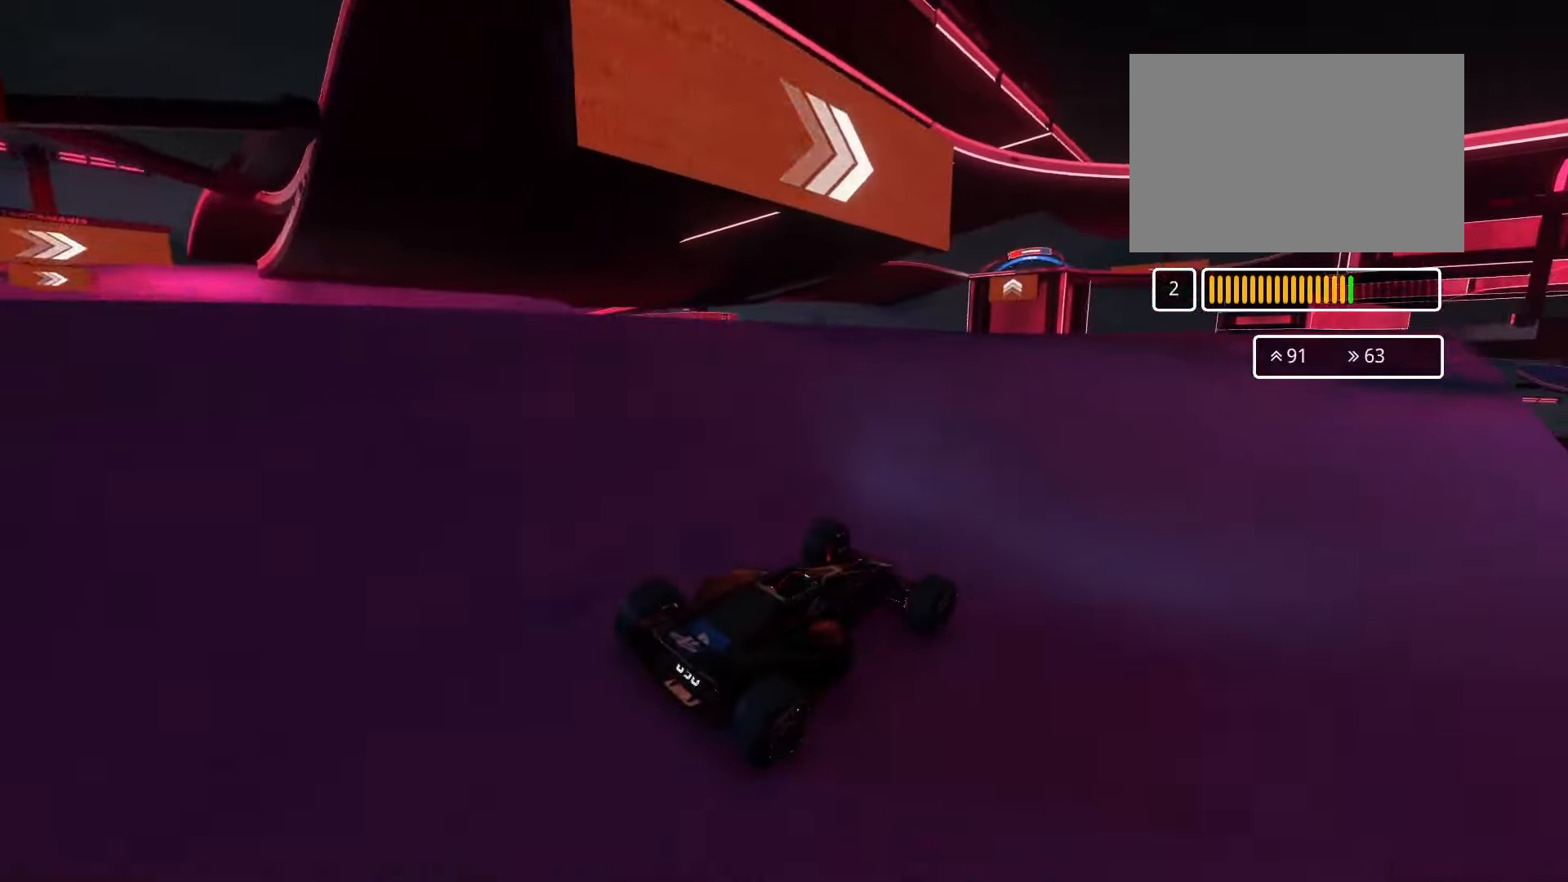
{"keys": ["up"], "events": []}
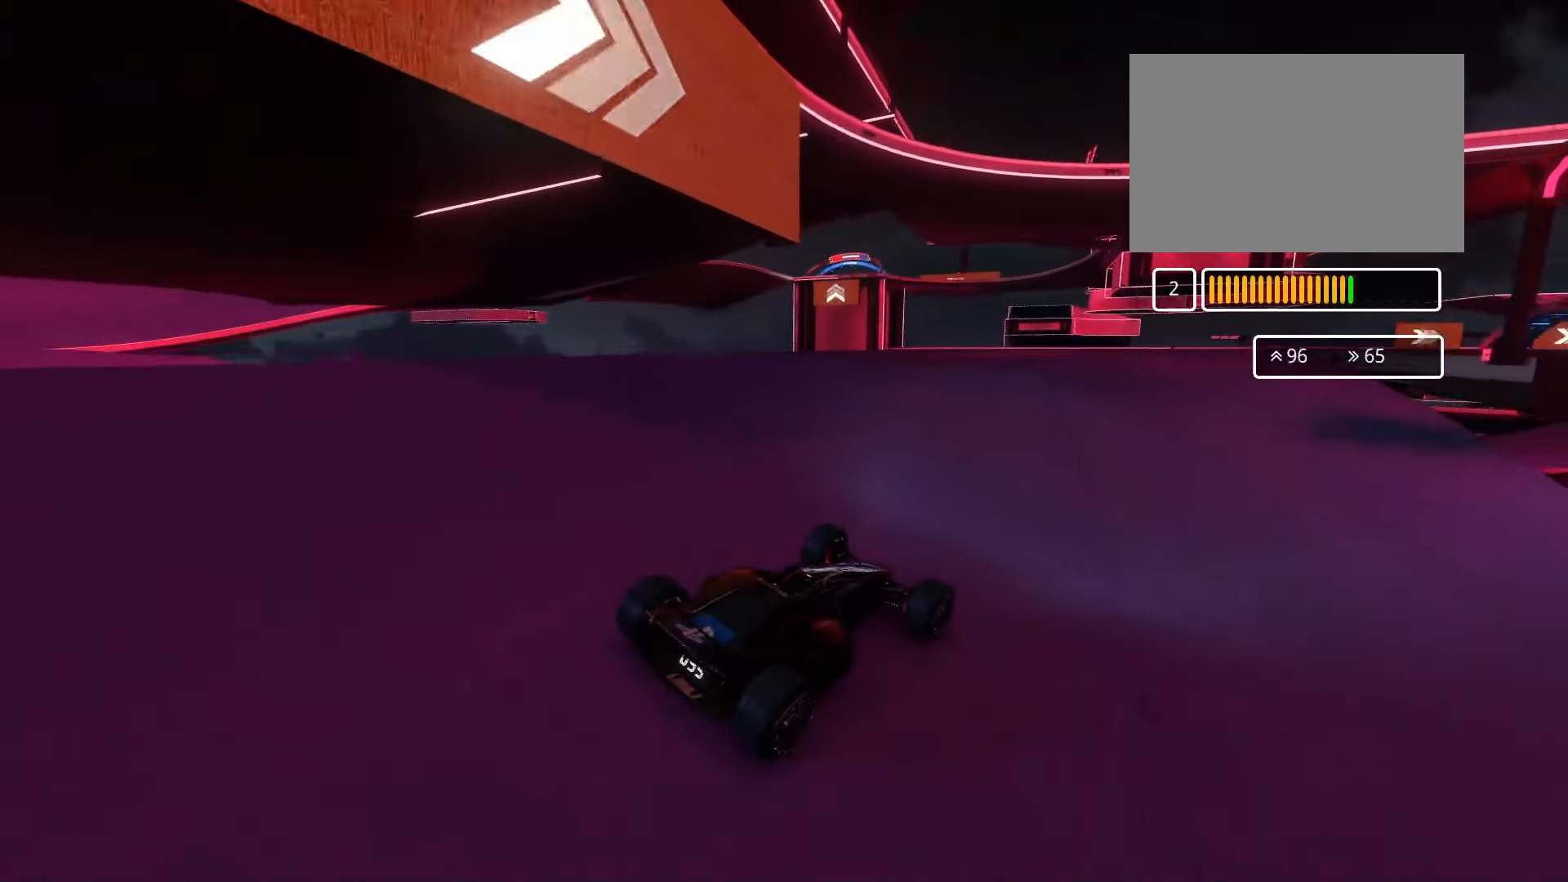
{"keys": ["up"], "events": []}
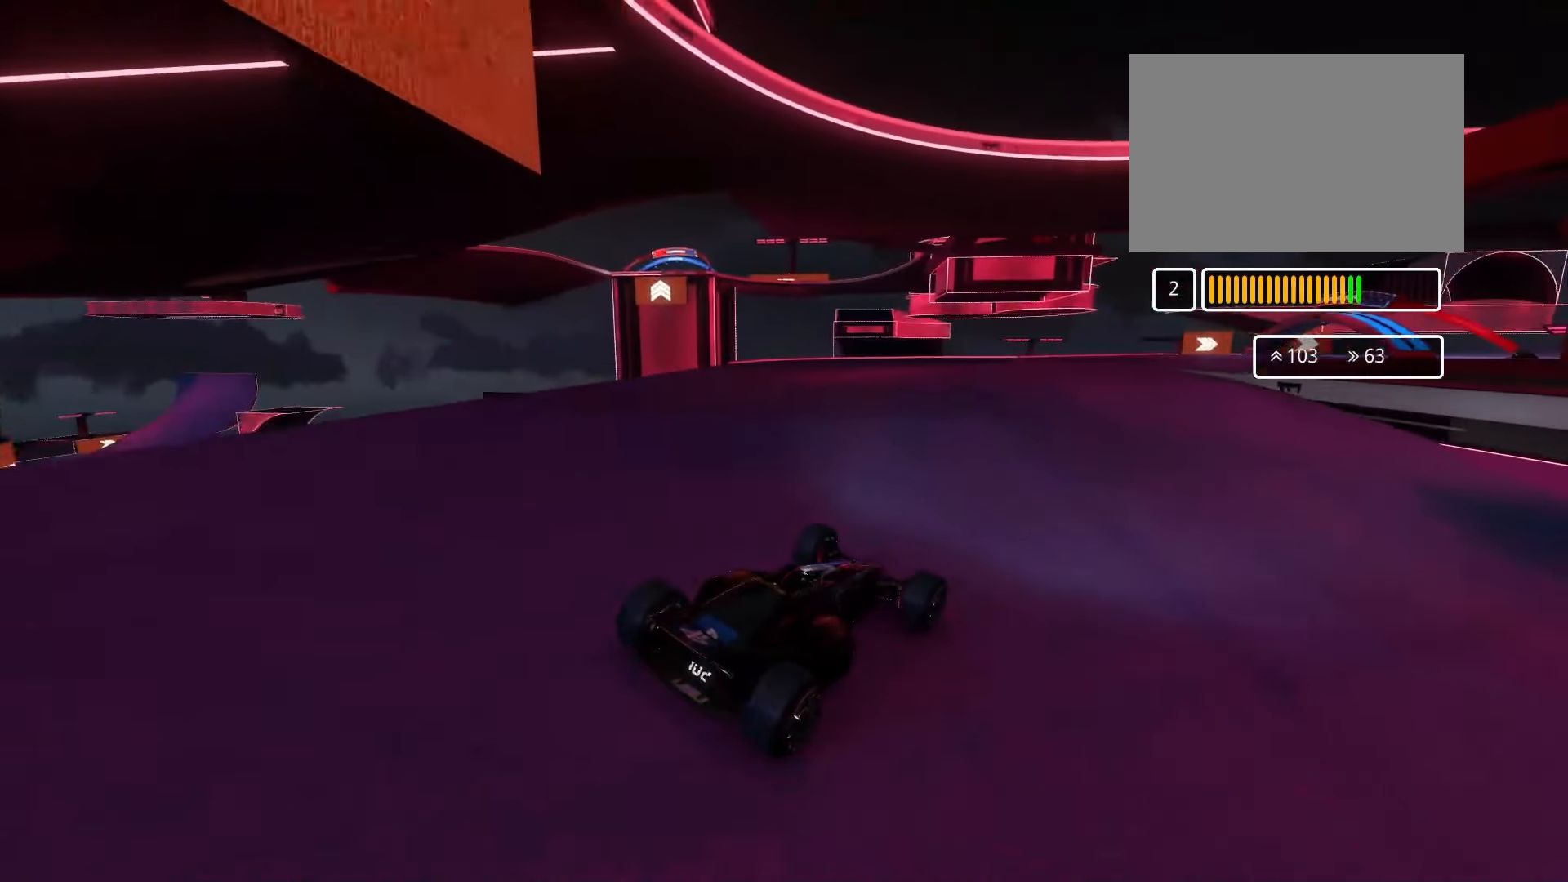
{"keys": ["right", "up"], "events": [[400, "right", "down"]]}
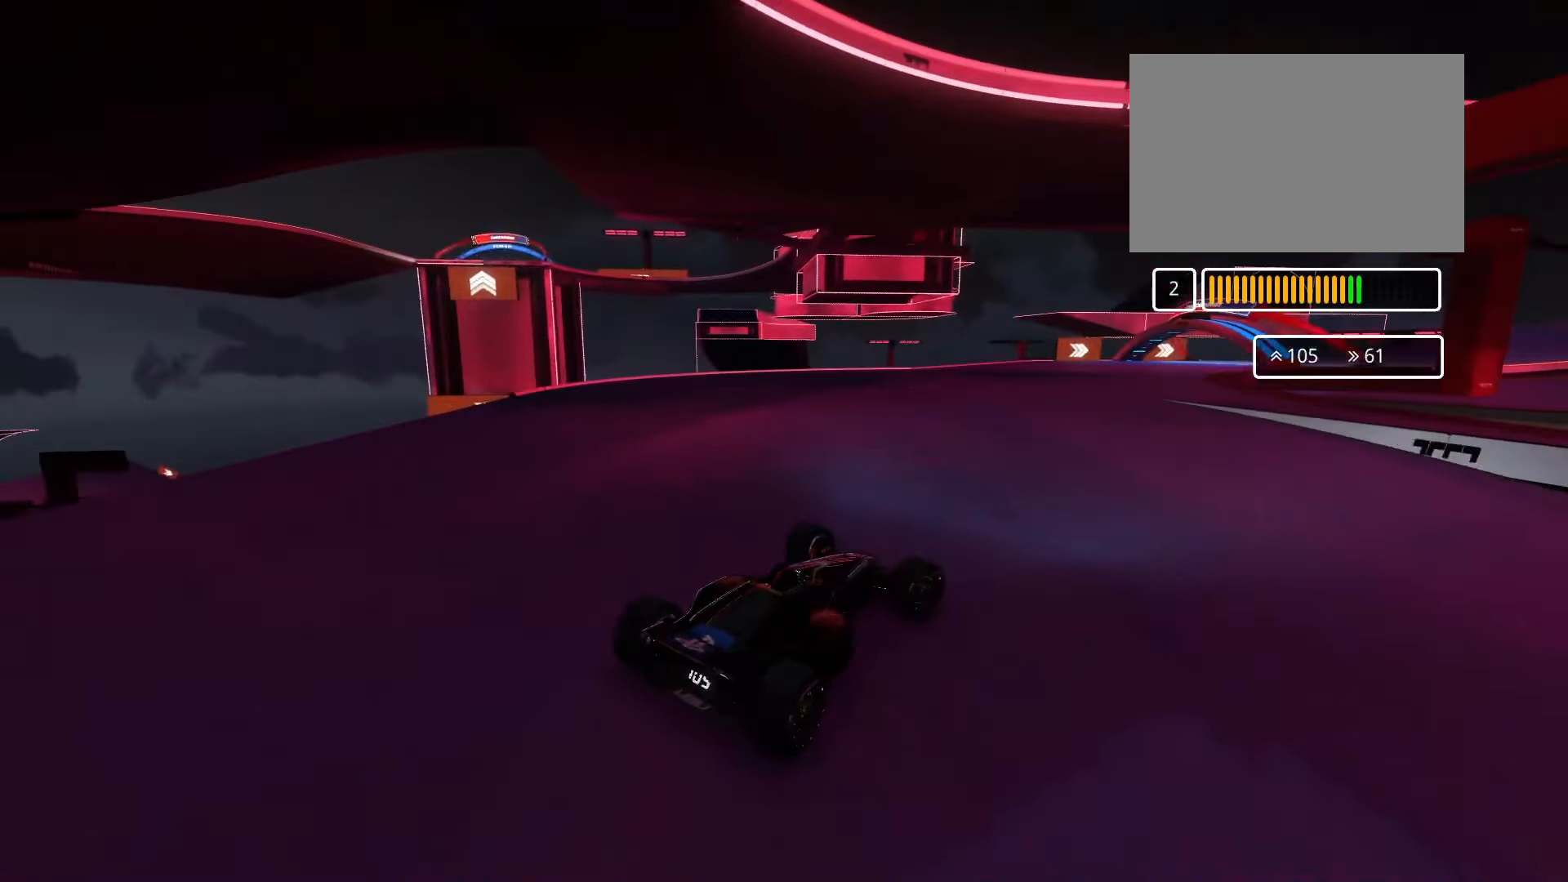
{"keys": ["up"], "events": [[66, "right", "up"], [200, "right", "down"], [433, "right", "up"]]}
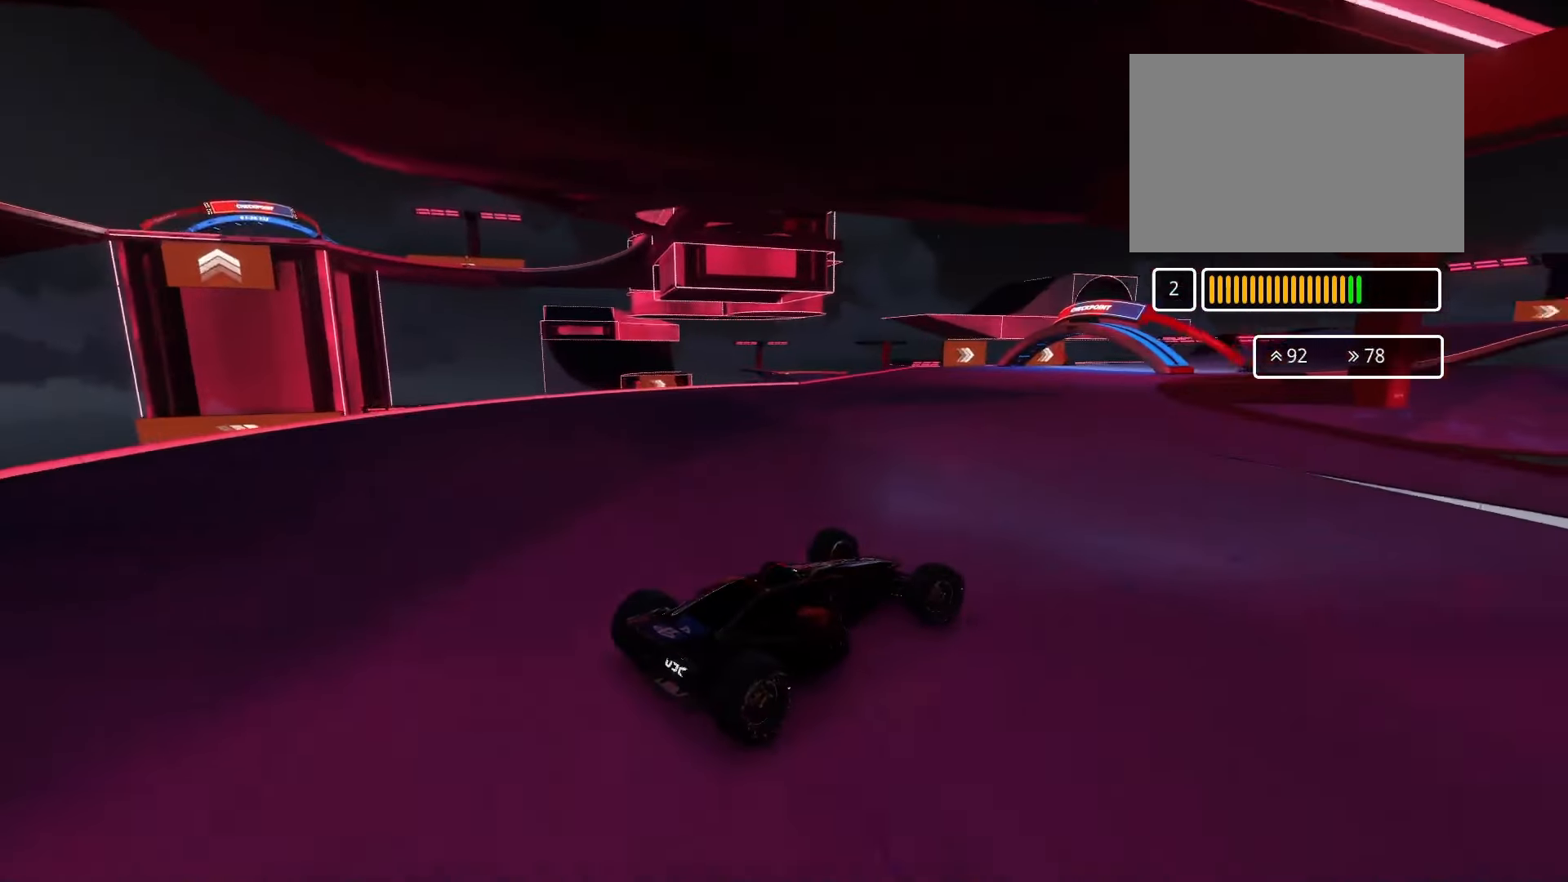
{"keys": ["up"], "events": [[133, "left", "down"], [500, "left", "up"]]}
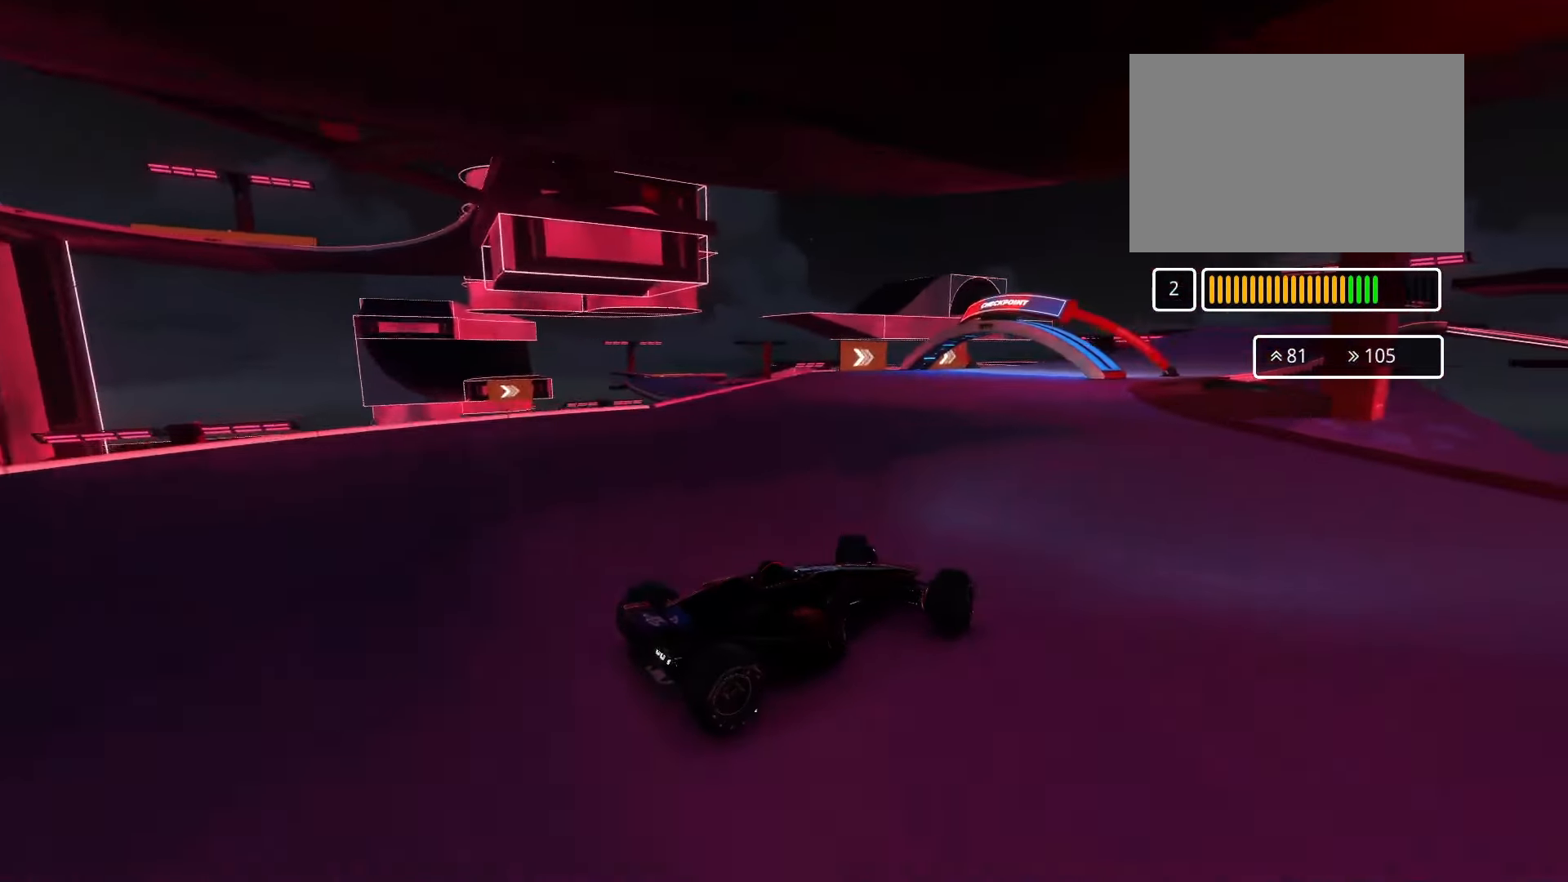
{"keys": ["up"], "events": []}
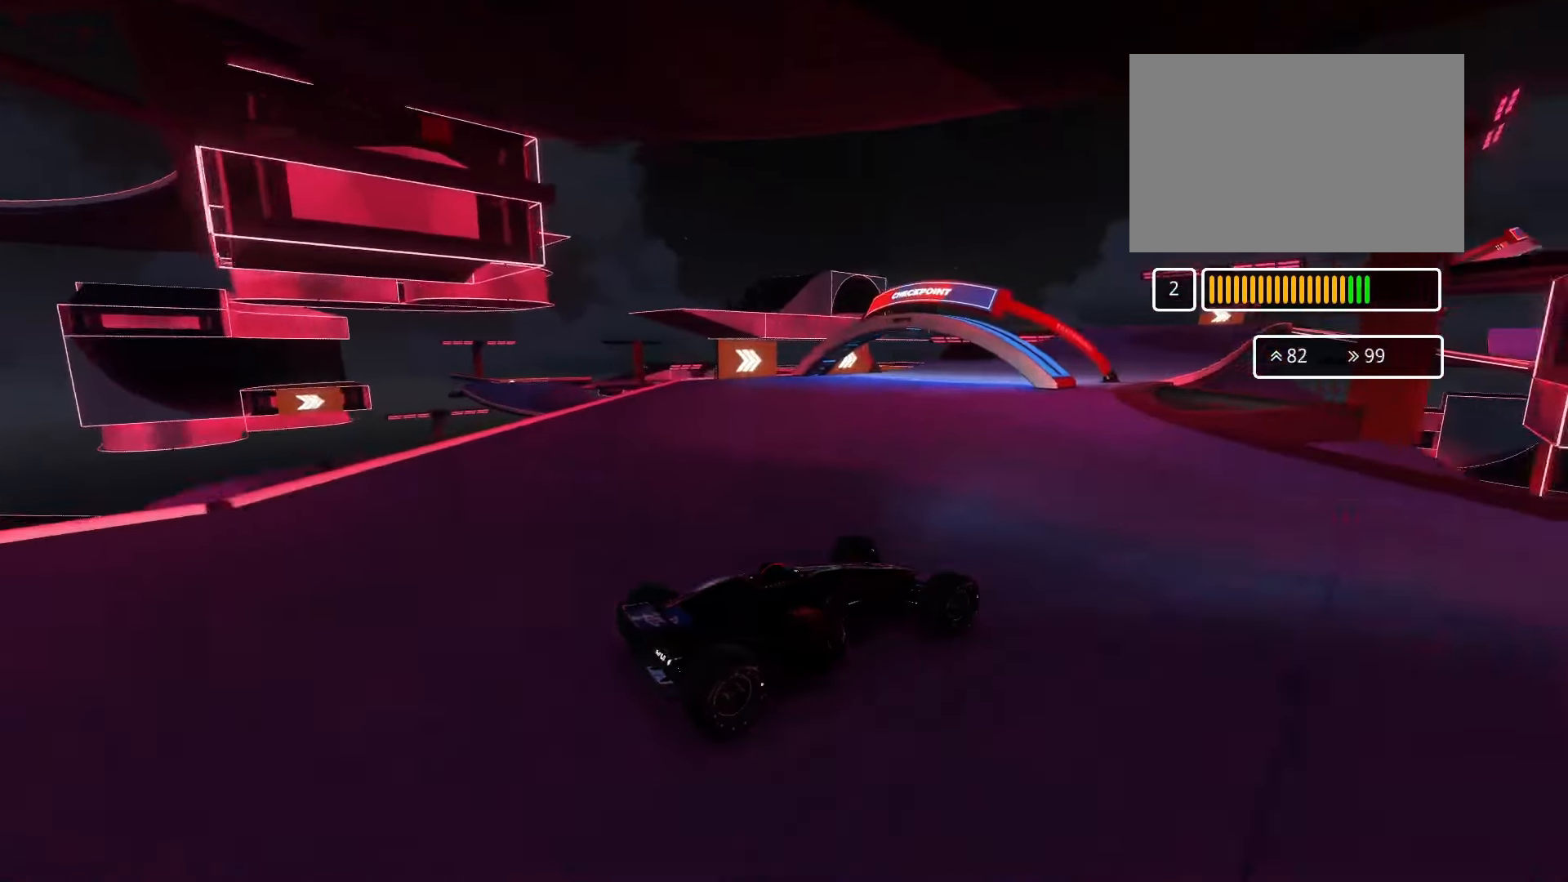
{"keys": ["left", "up"], "events": [[400, "left", "down"]]}
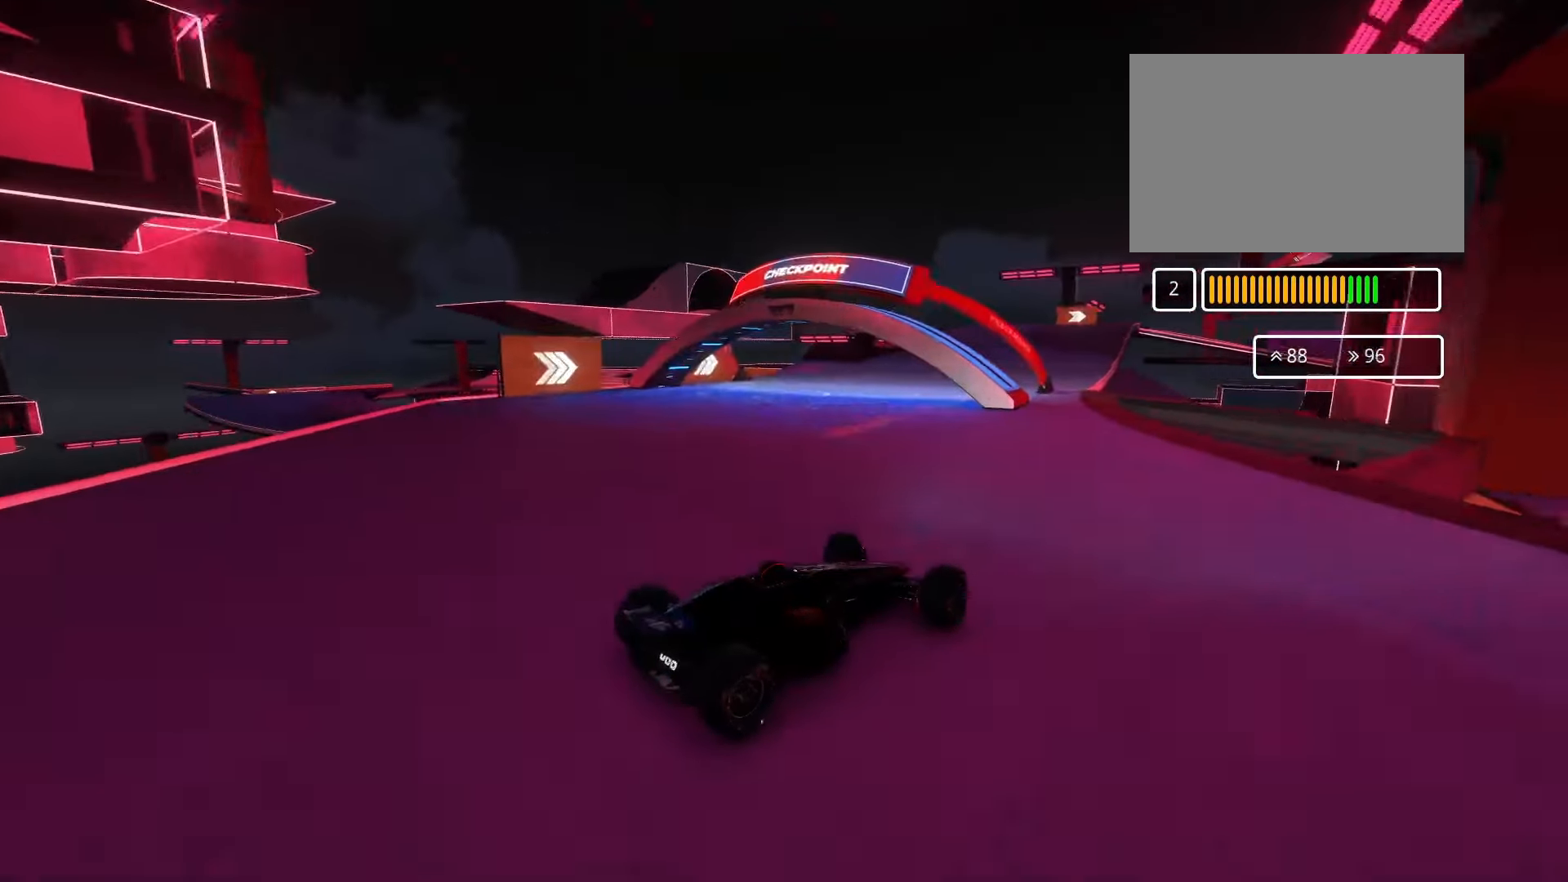
{"keys": ["up"], "events": [[66, "left", "up"]]}
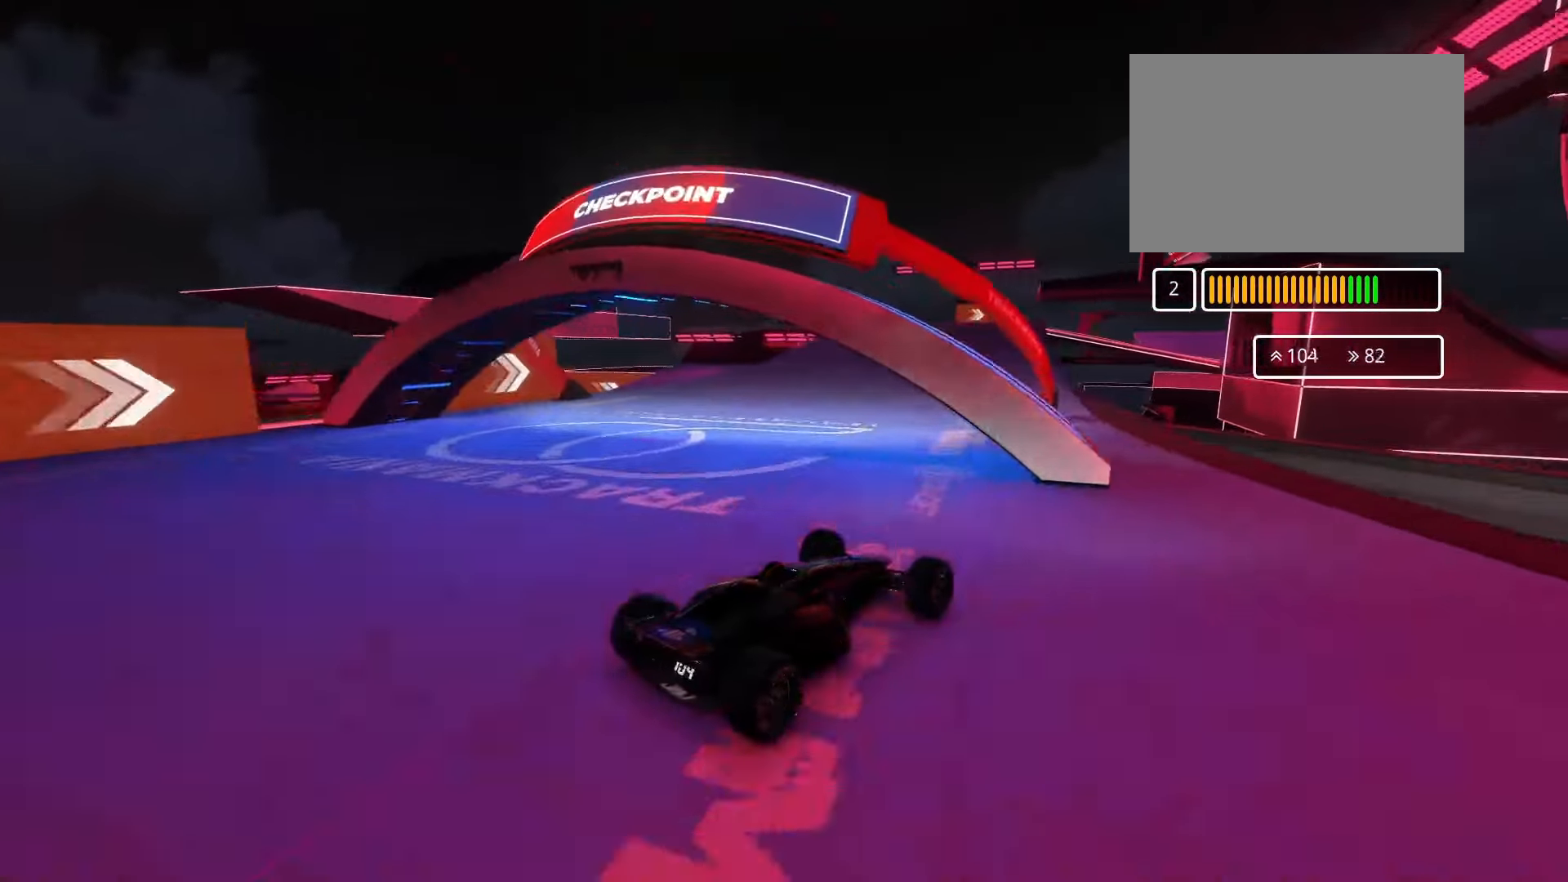
{"keys": ["up"], "events": [[166, "left", "down"], [266, "left", "up"], [266, "up", "up"], [300, "up", "down"]]}
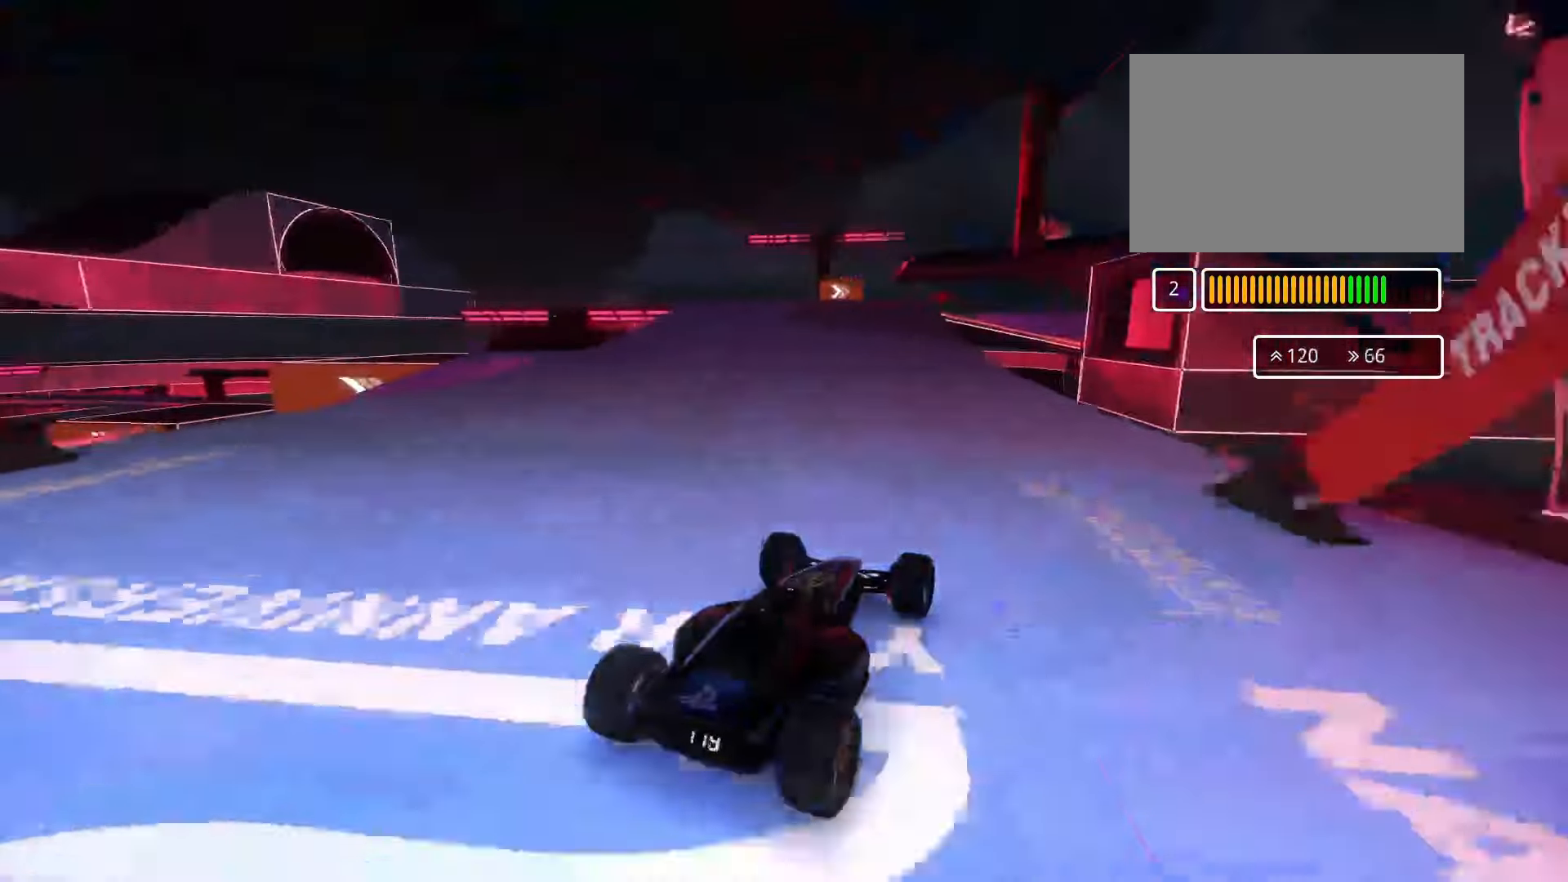
{"keys": ["up"], "events": [[166, "right", "down"], [200, "right", "up"], [367, "right", "down"], [467, "right", "up"]]}
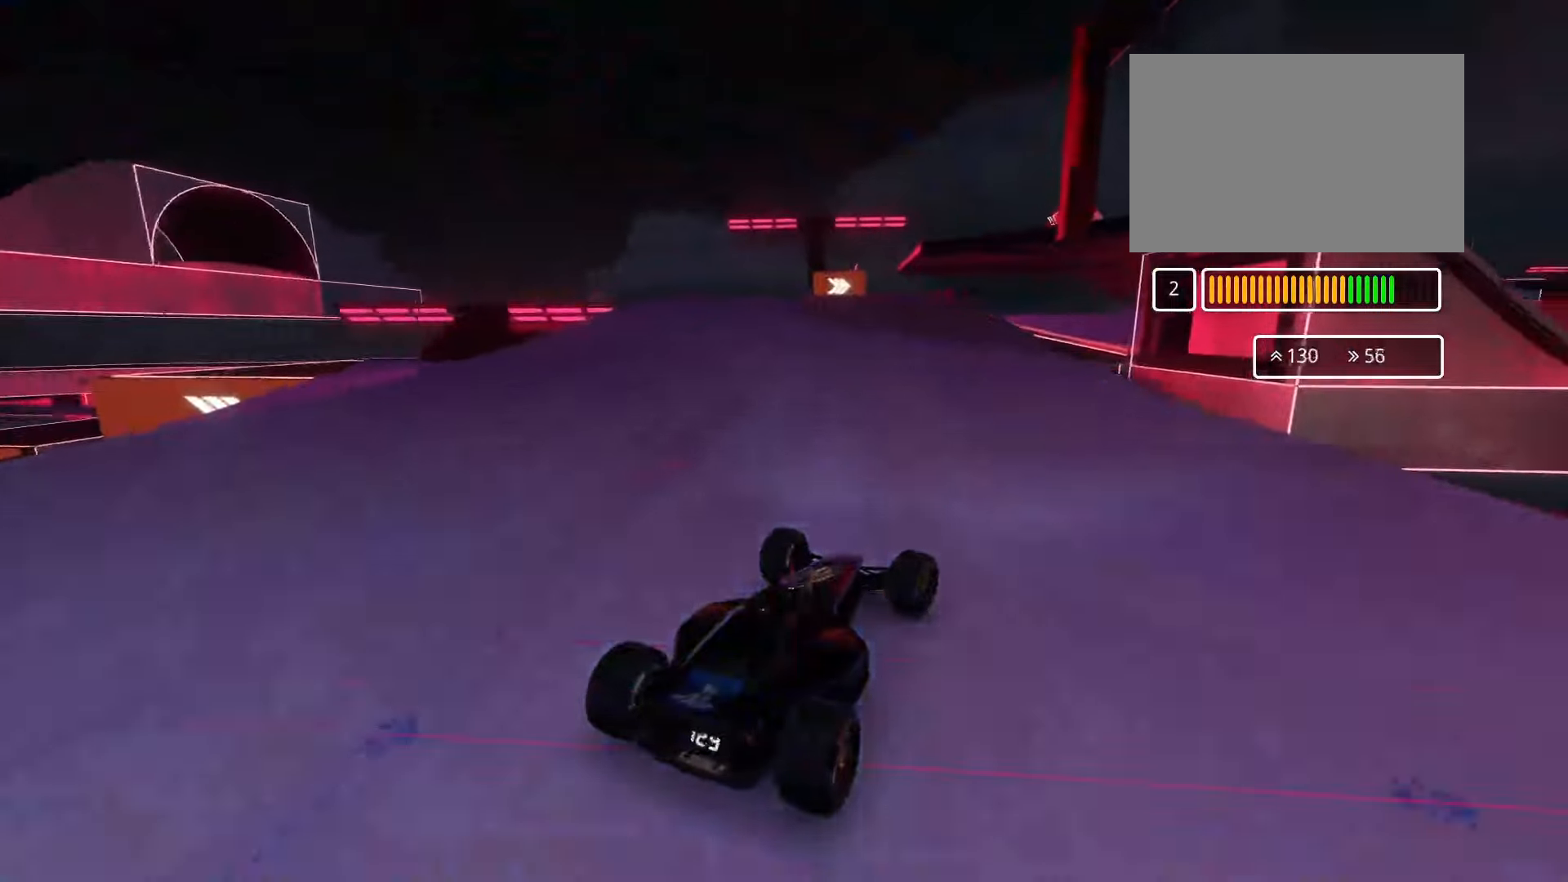
{"keys": ["up"], "events": [[400, "right", "down"], [467, "right", "up"]]}
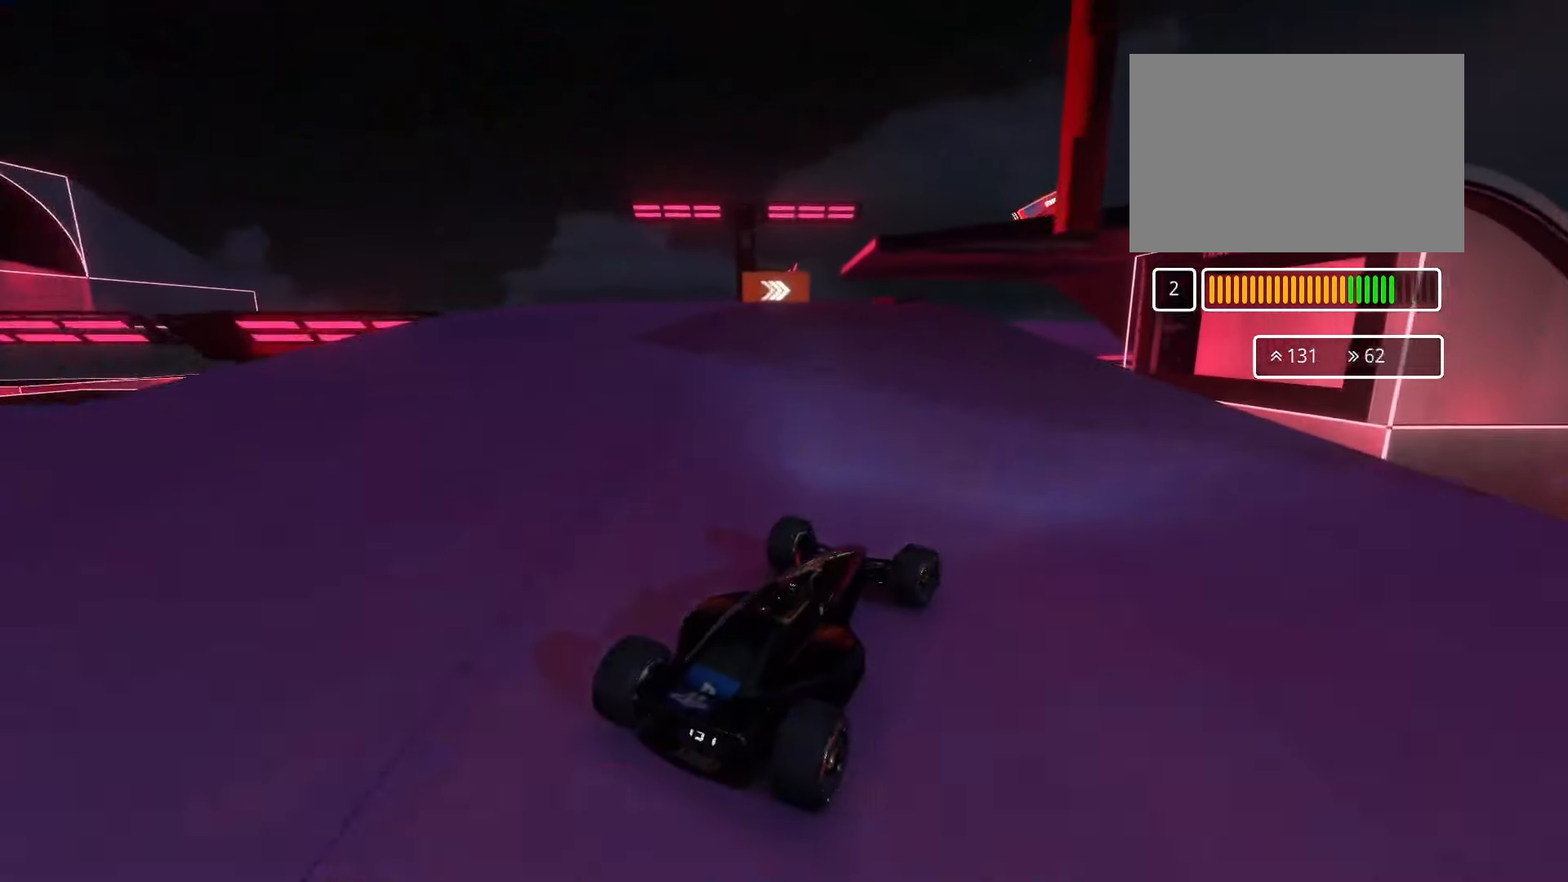
{"keys": ["up"], "events": [[267, "left", "down"], [400, "left", "up"]]}
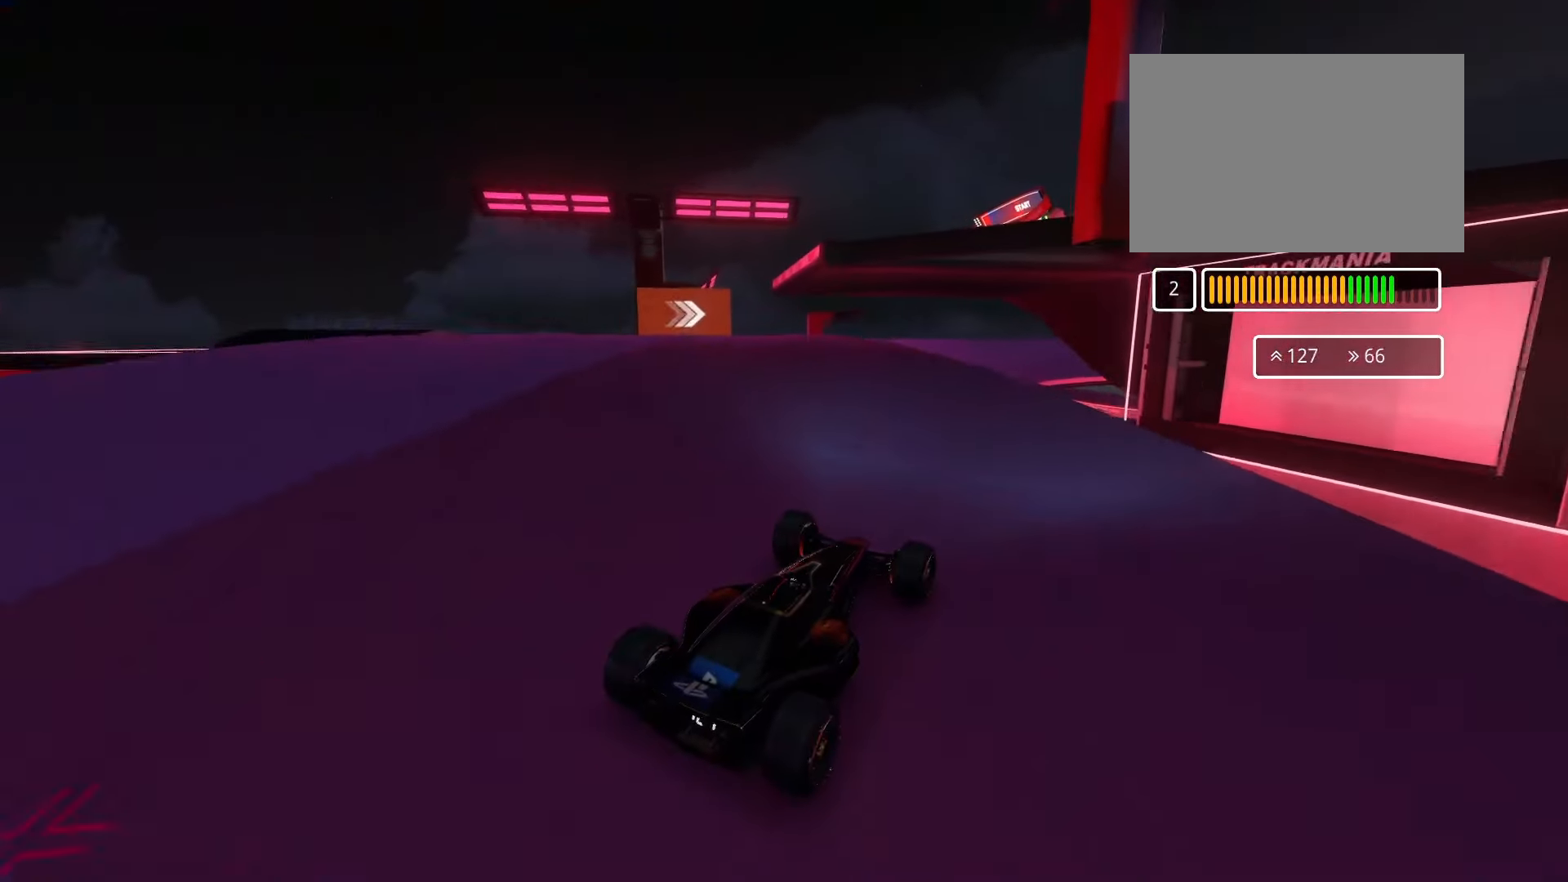
{"keys": ["up"], "events": []}
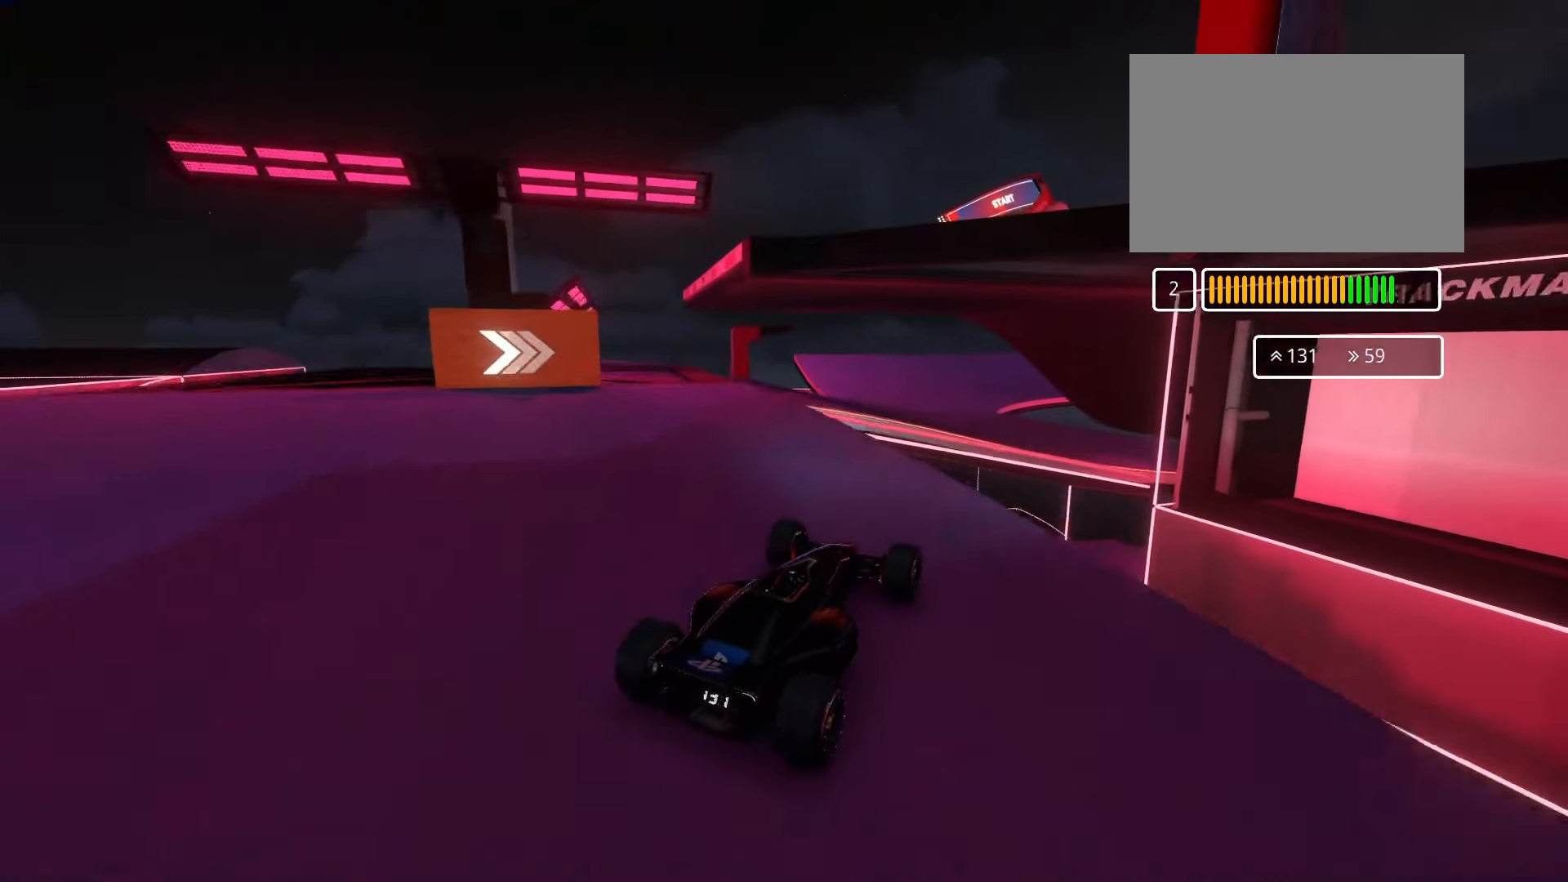
{"keys": ["up"], "events": [[167, "left", "down"], [267, "left", "up"]]}
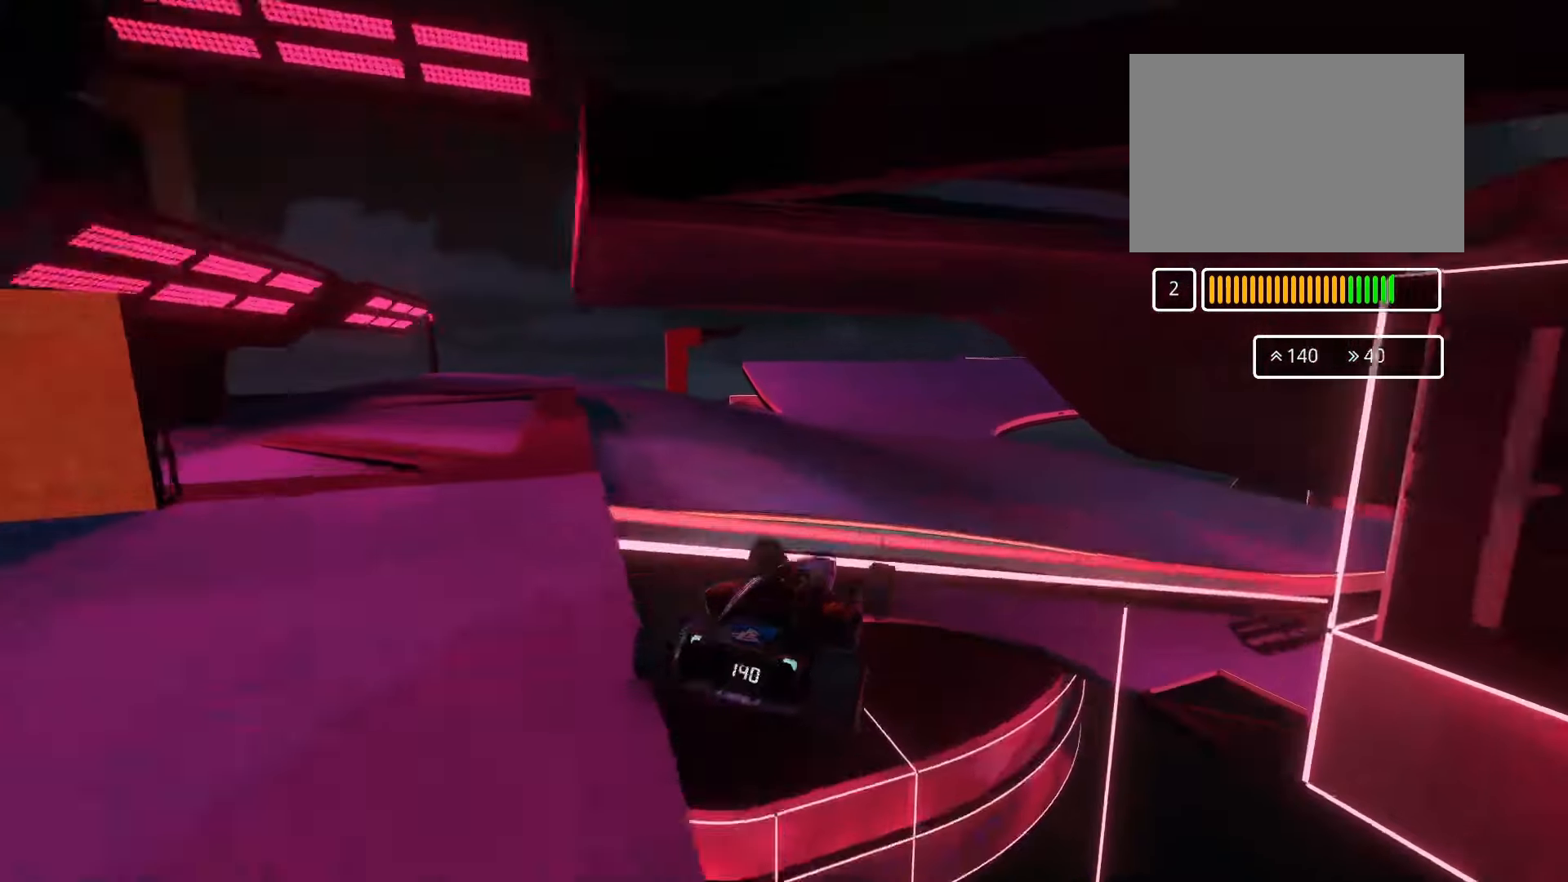
{"keys": ["up"], "events": []}
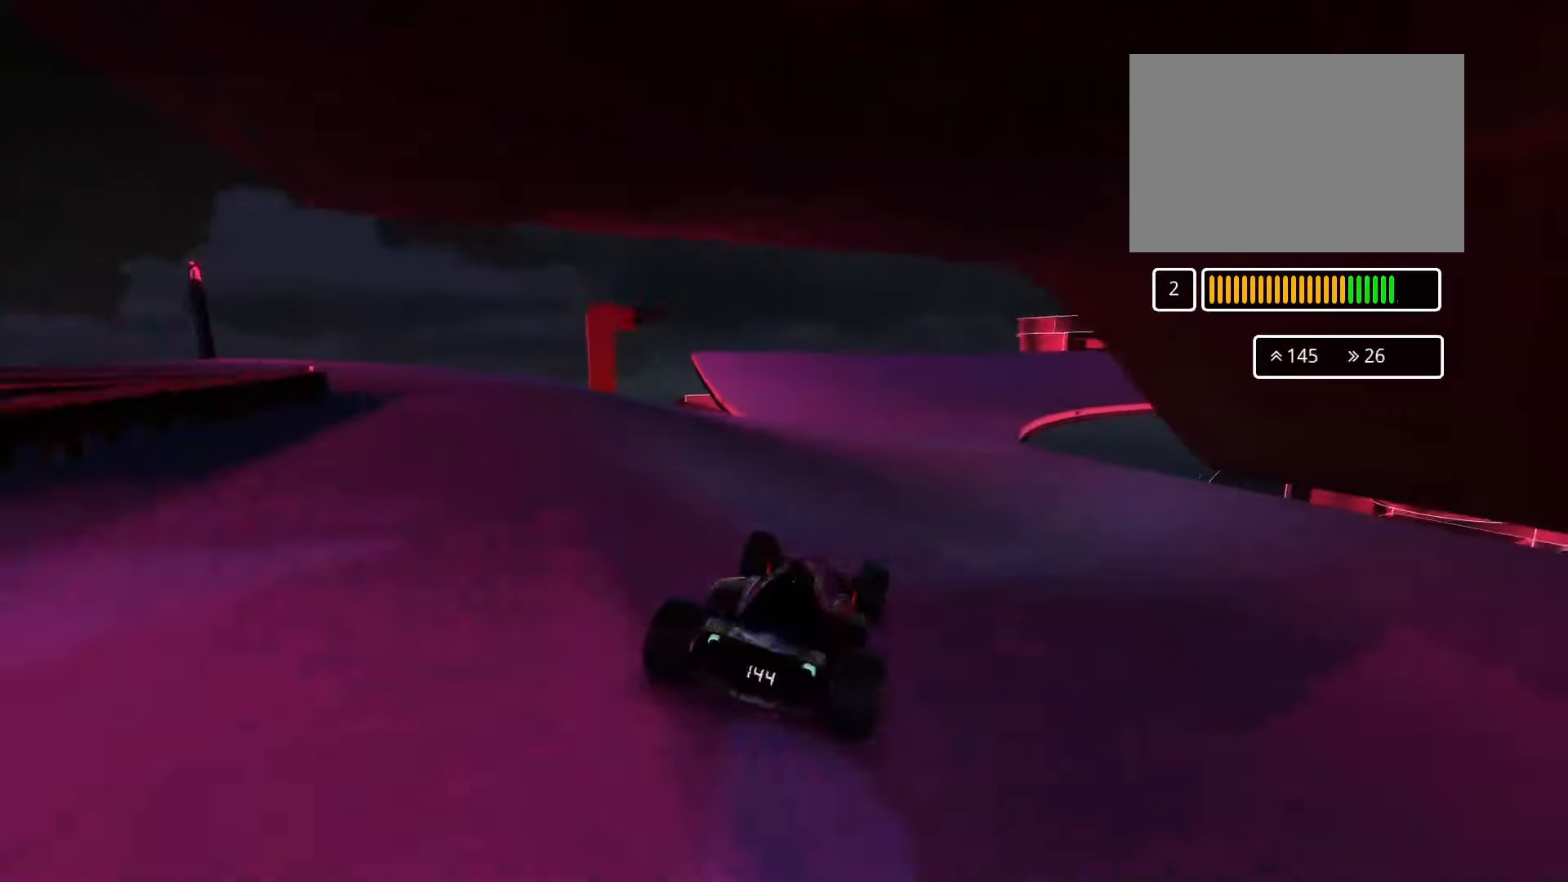
{"keys": ["right", "up"], "events": [[300, "right", "down"]]}
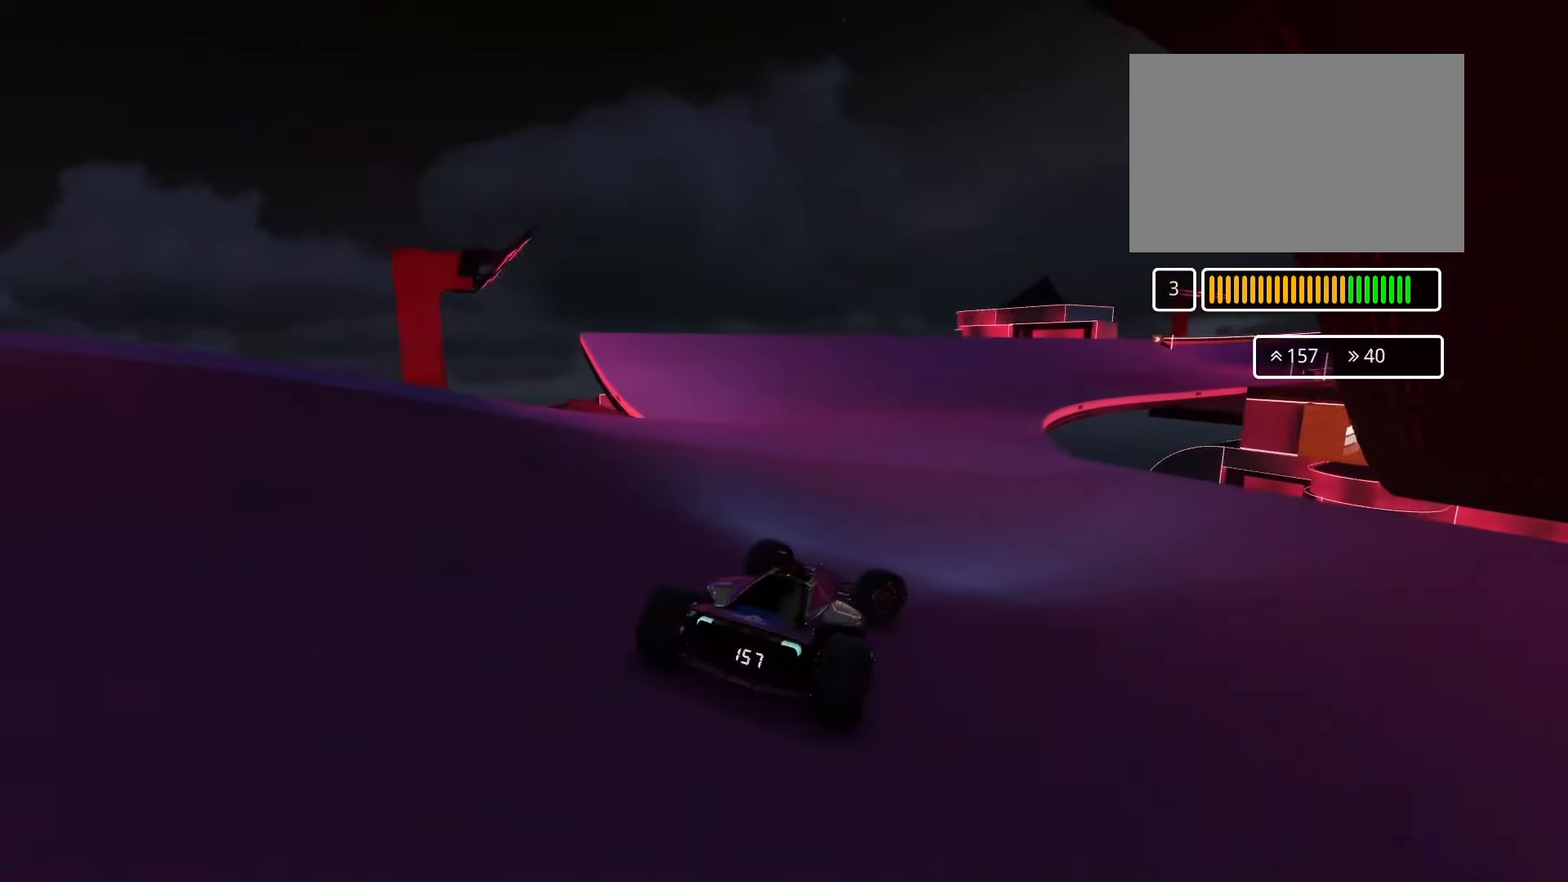
{"keys": ["left", "up"], "events": [[300, "right", "up"], [467, "left", "down"]]}
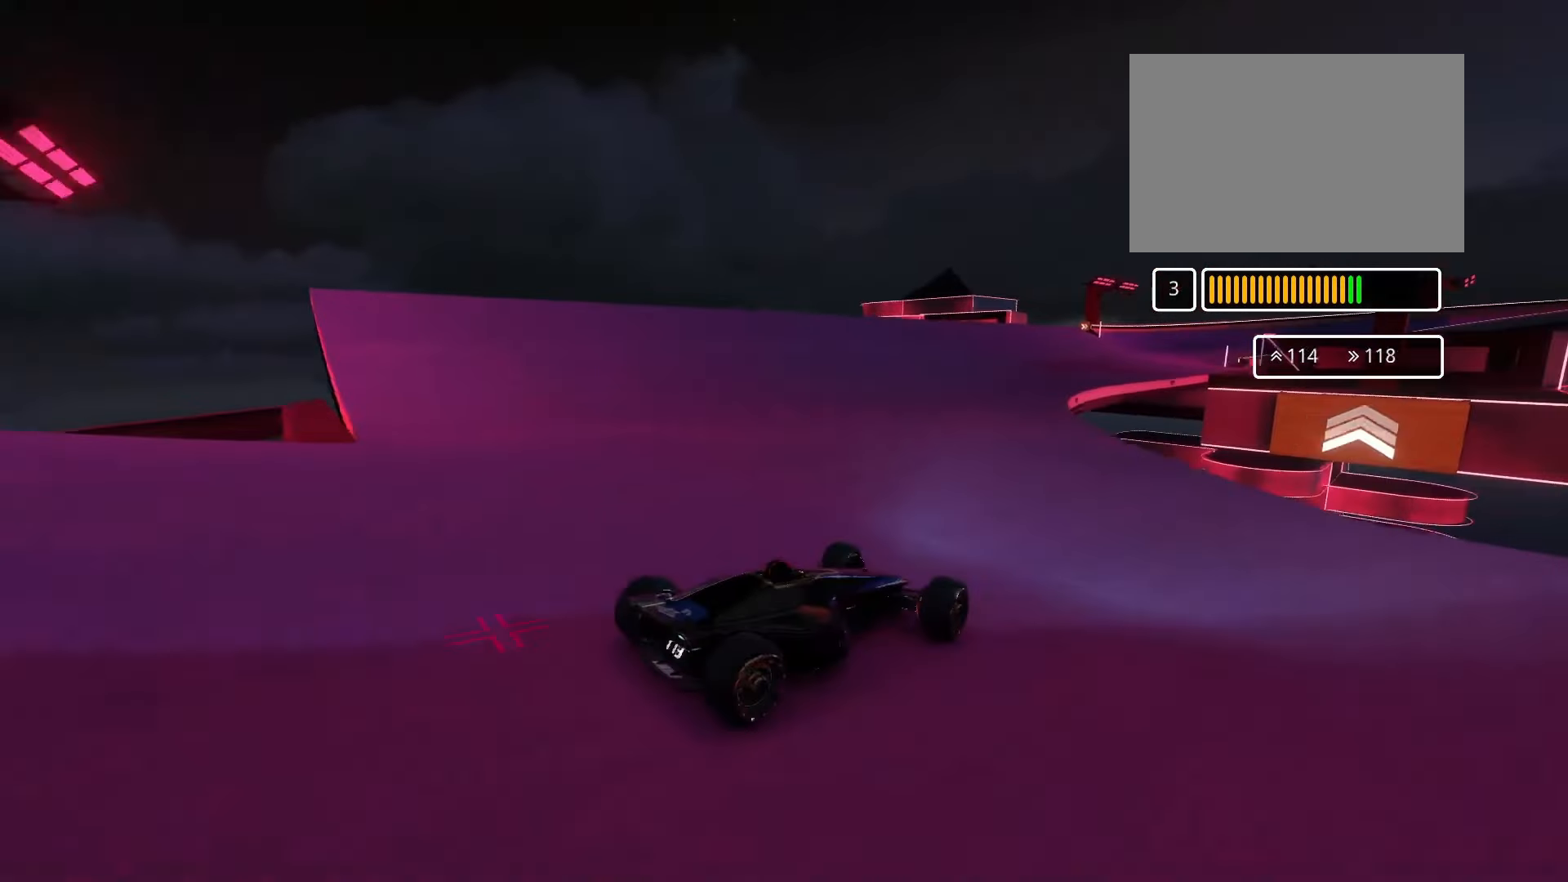
{"keys": ["left", "up"], "events": []}
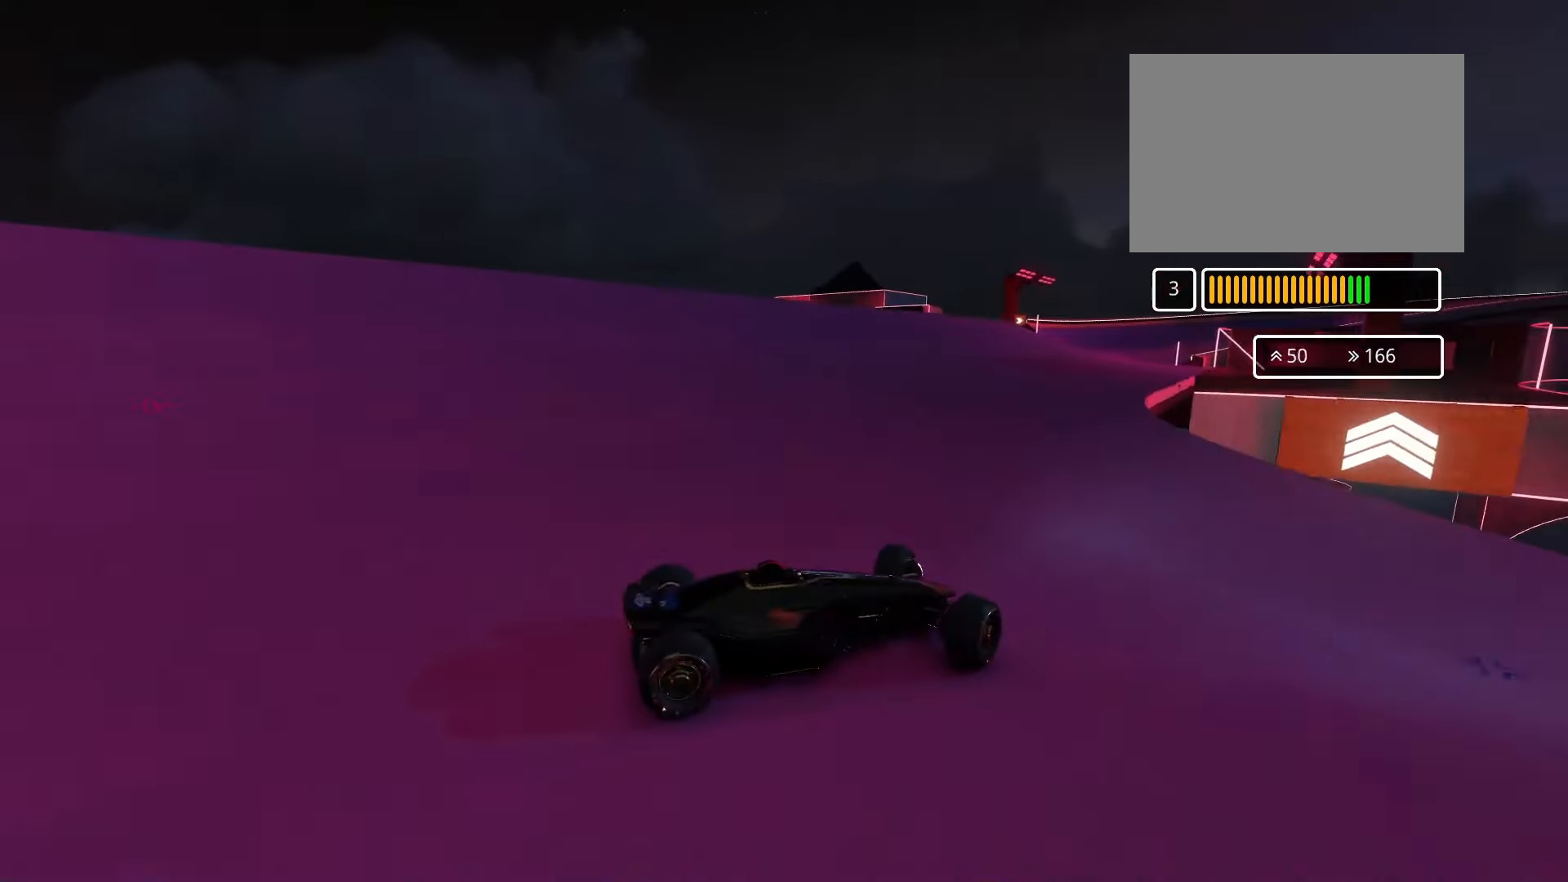
{"keys": ["left"], "events": [[67, "up", "up"], [167, "up", "down"], [367, "up", "up"]]}